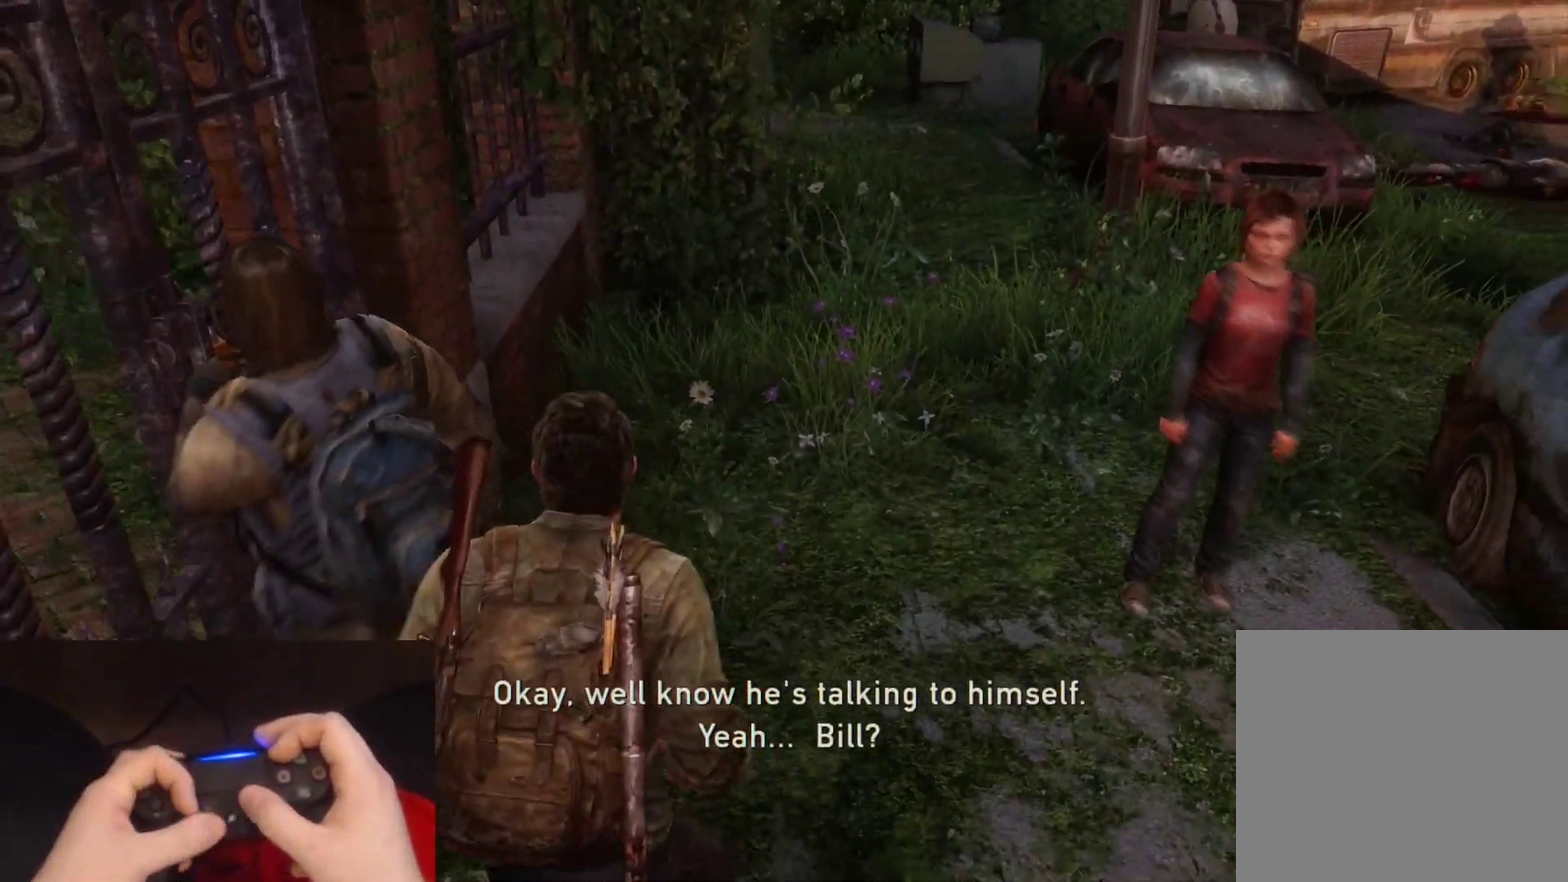
Gameplay with a controller (PlayStation layout); each line is a JSON object with the inputs held at the frame after it. "events" lists button and stick changes between this image and that frame as [ms after this image, input, new state], when the widget could be followed in between.
{"buttons": ["L2"], "left_stick": "down", "right_stick": "center", "events": []}
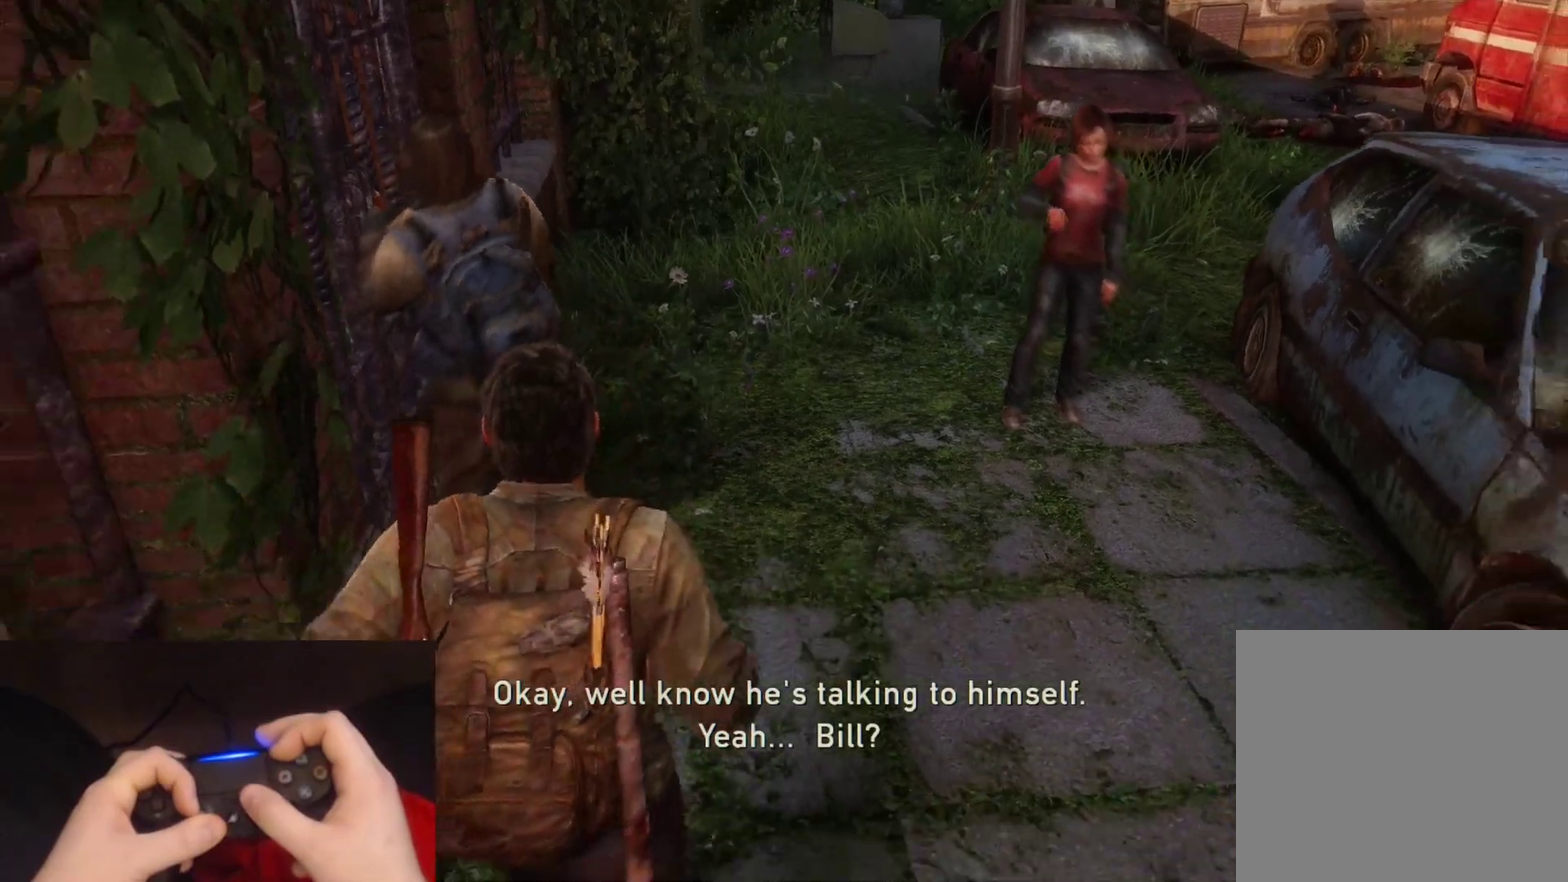
{"buttons": ["L2"], "left_stick": "up", "right_stick": "center", "events": [[100, "left_stick", "down-left"], [183, "left_stick", "left"], [233, "left_stick", "up-left"], [283, "left_stick", "up"]]}
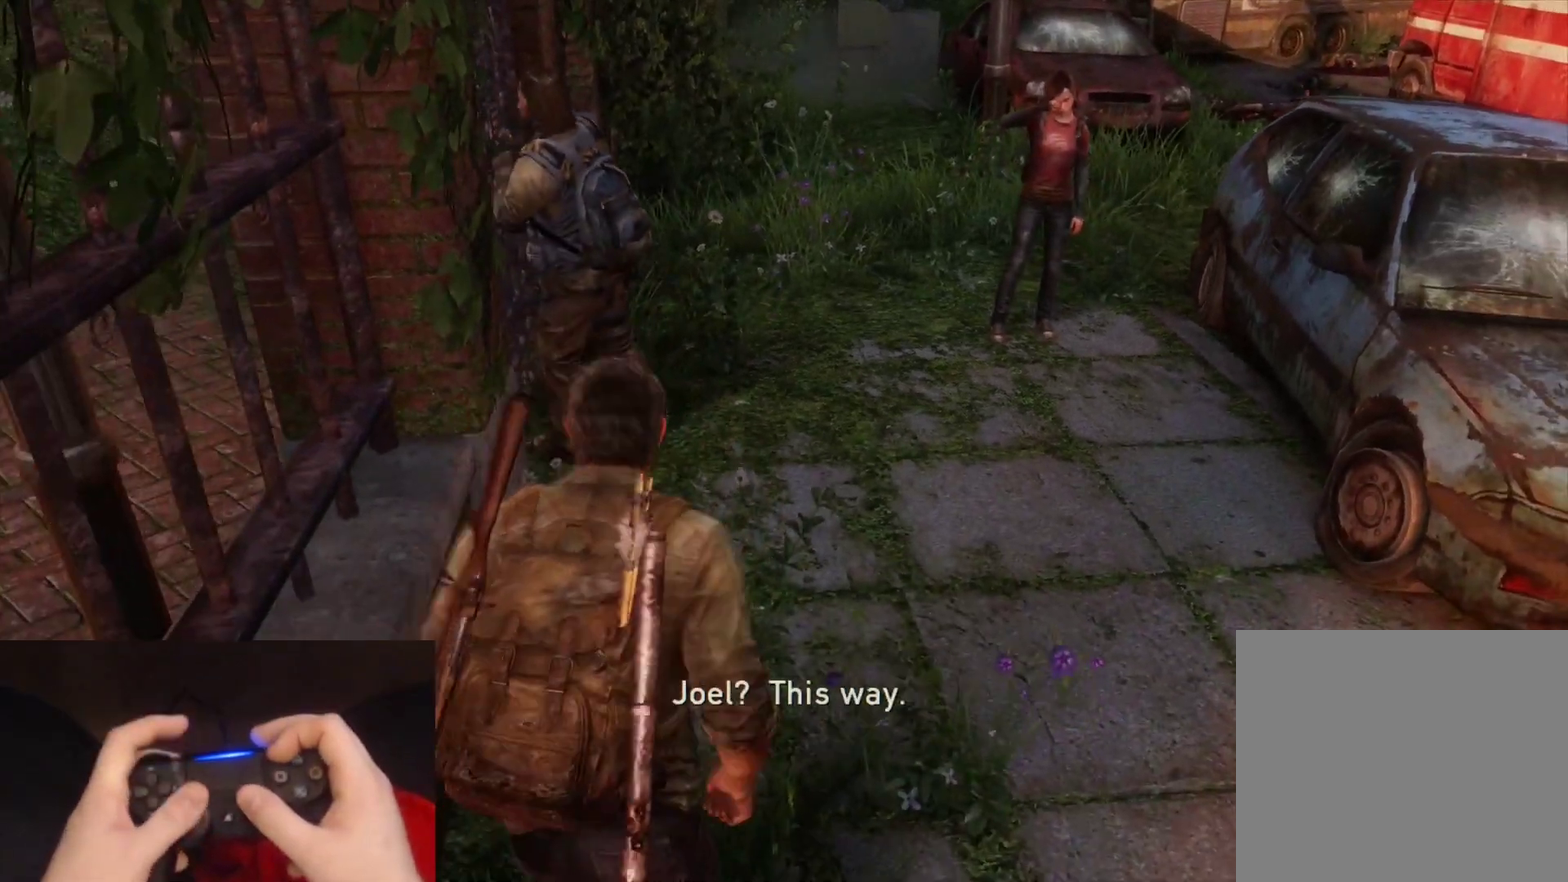
{"buttons": ["L2"], "left_stick": "up", "right_stick": "left", "events": [[333, "right_stick", "left"]]}
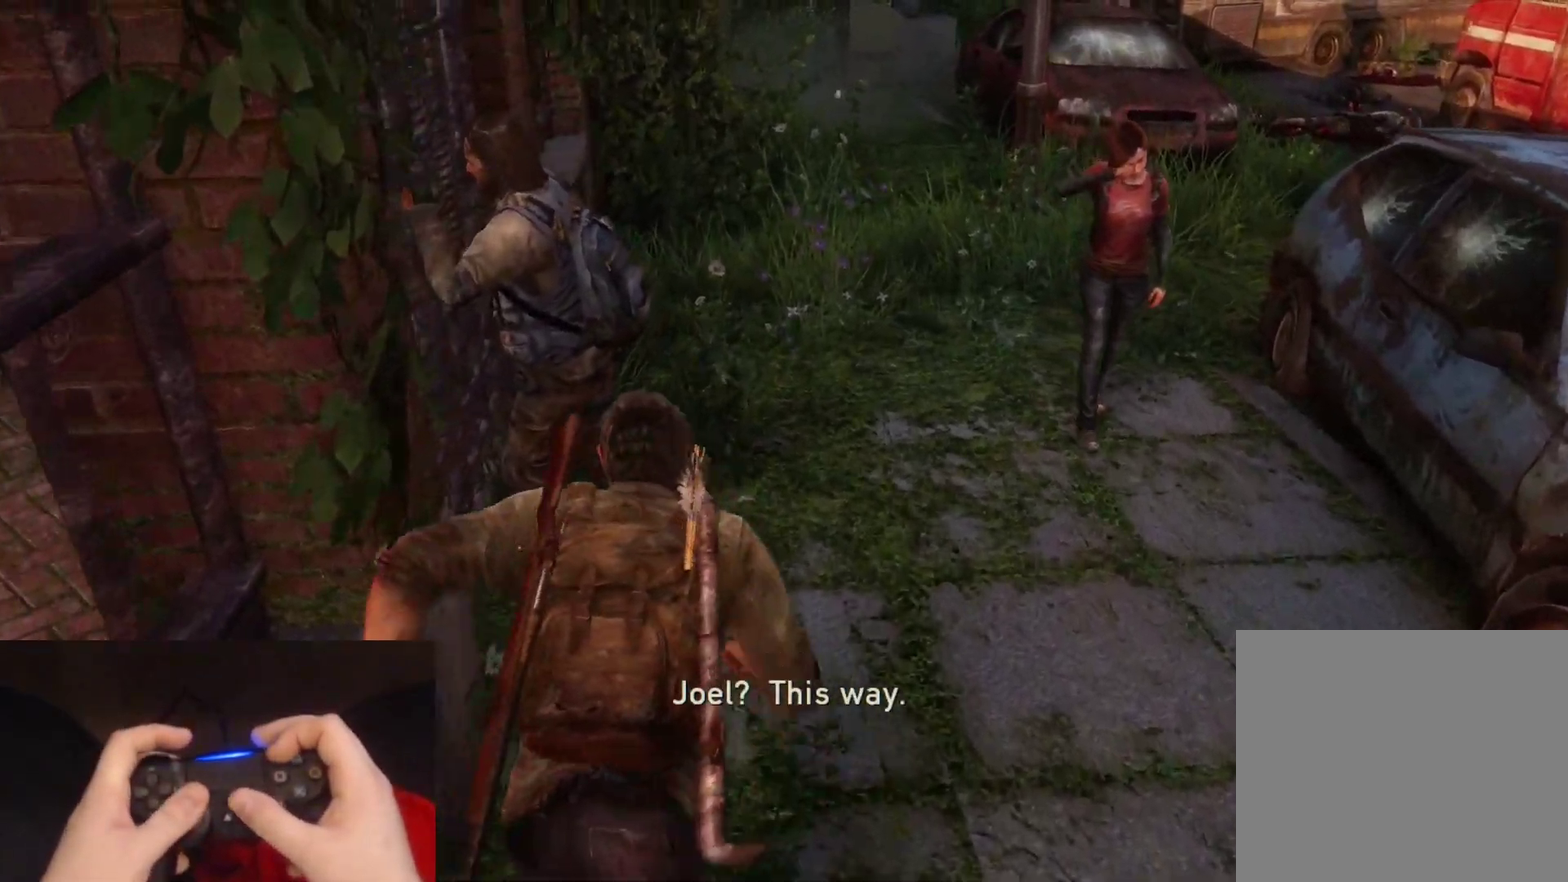
{"buttons": ["L2"], "left_stick": "up-right", "right_stick": "left", "events": [[400, "left_stick", "up-right"]]}
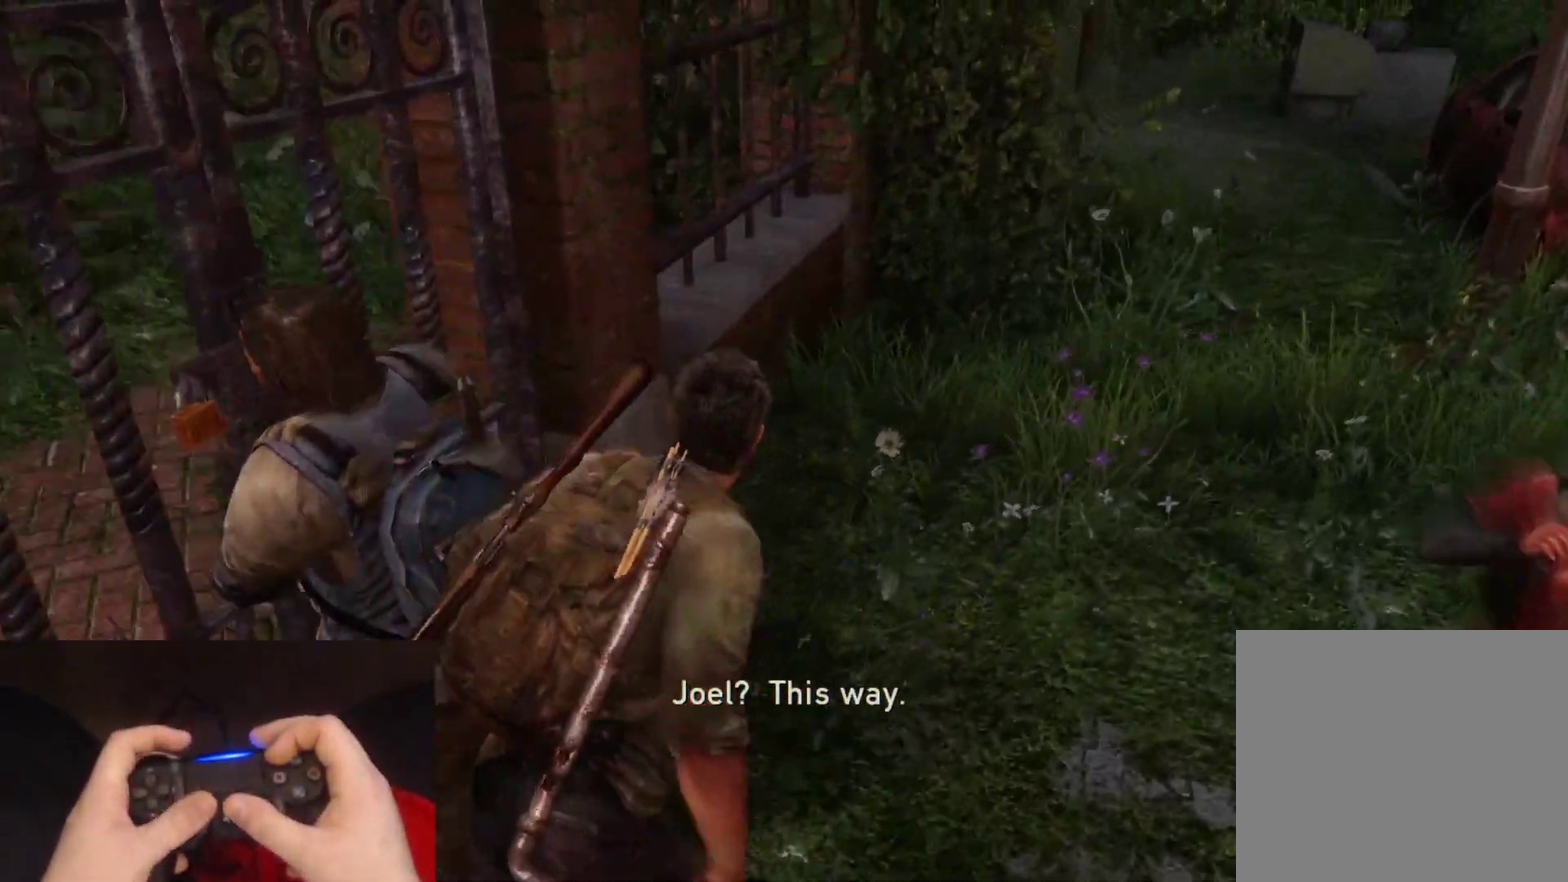
{"buttons": ["L2"], "left_stick": "right", "right_stick": "left", "events": [[317, "left_stick", "right"]]}
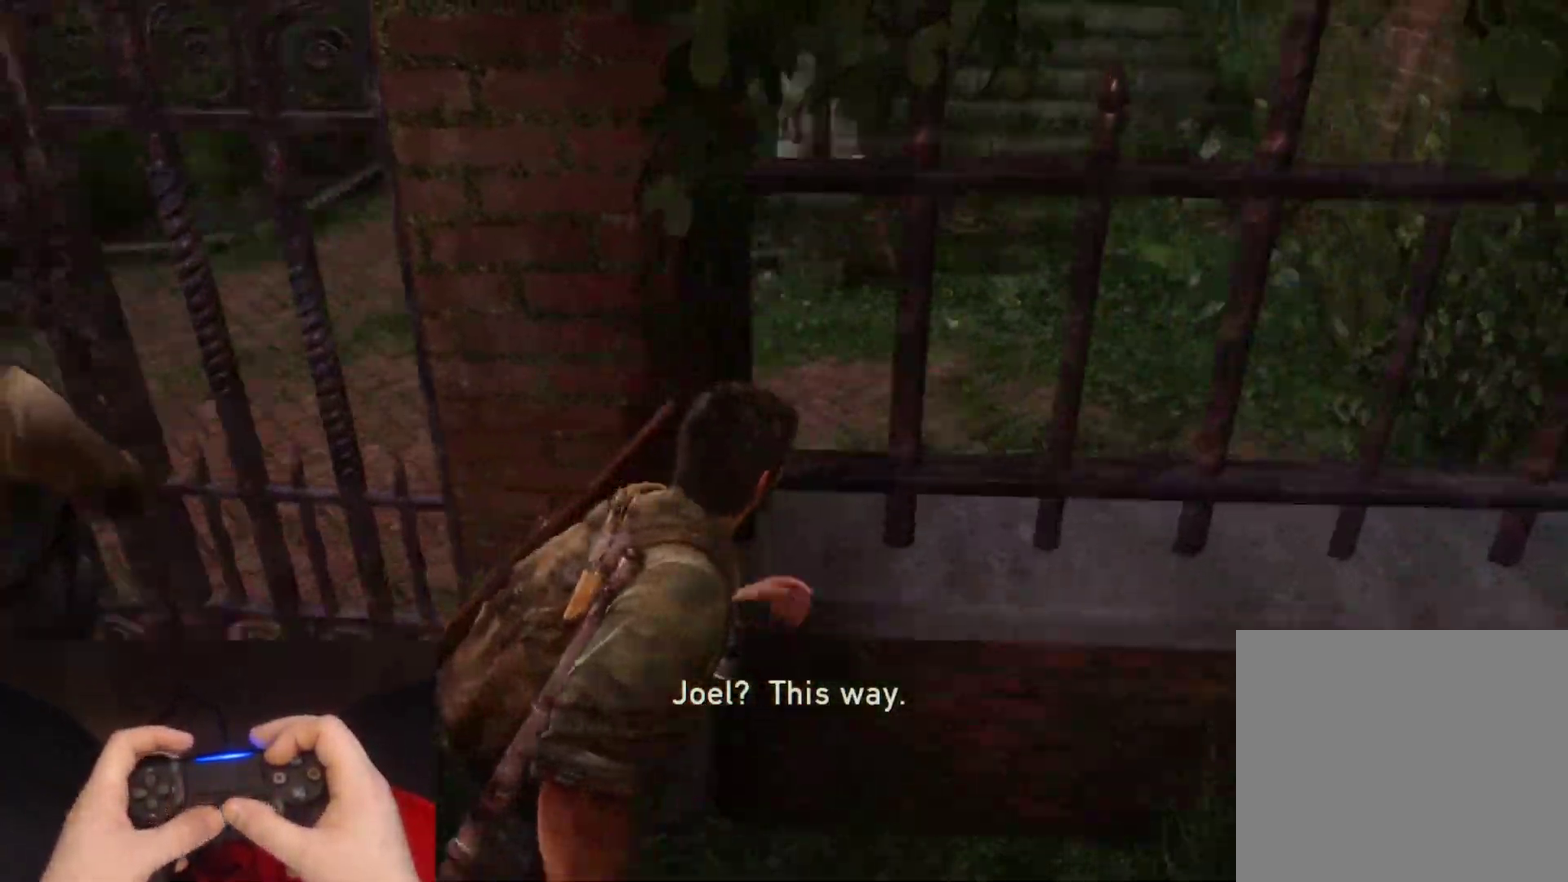
{"buttons": ["L2"], "left_stick": "up", "right_stick": "right", "events": [[17, "left_stick", "up-right"], [83, "left_stick", "up"], [283, "right_stick", "center"], [483, "right_stick", "right"]]}
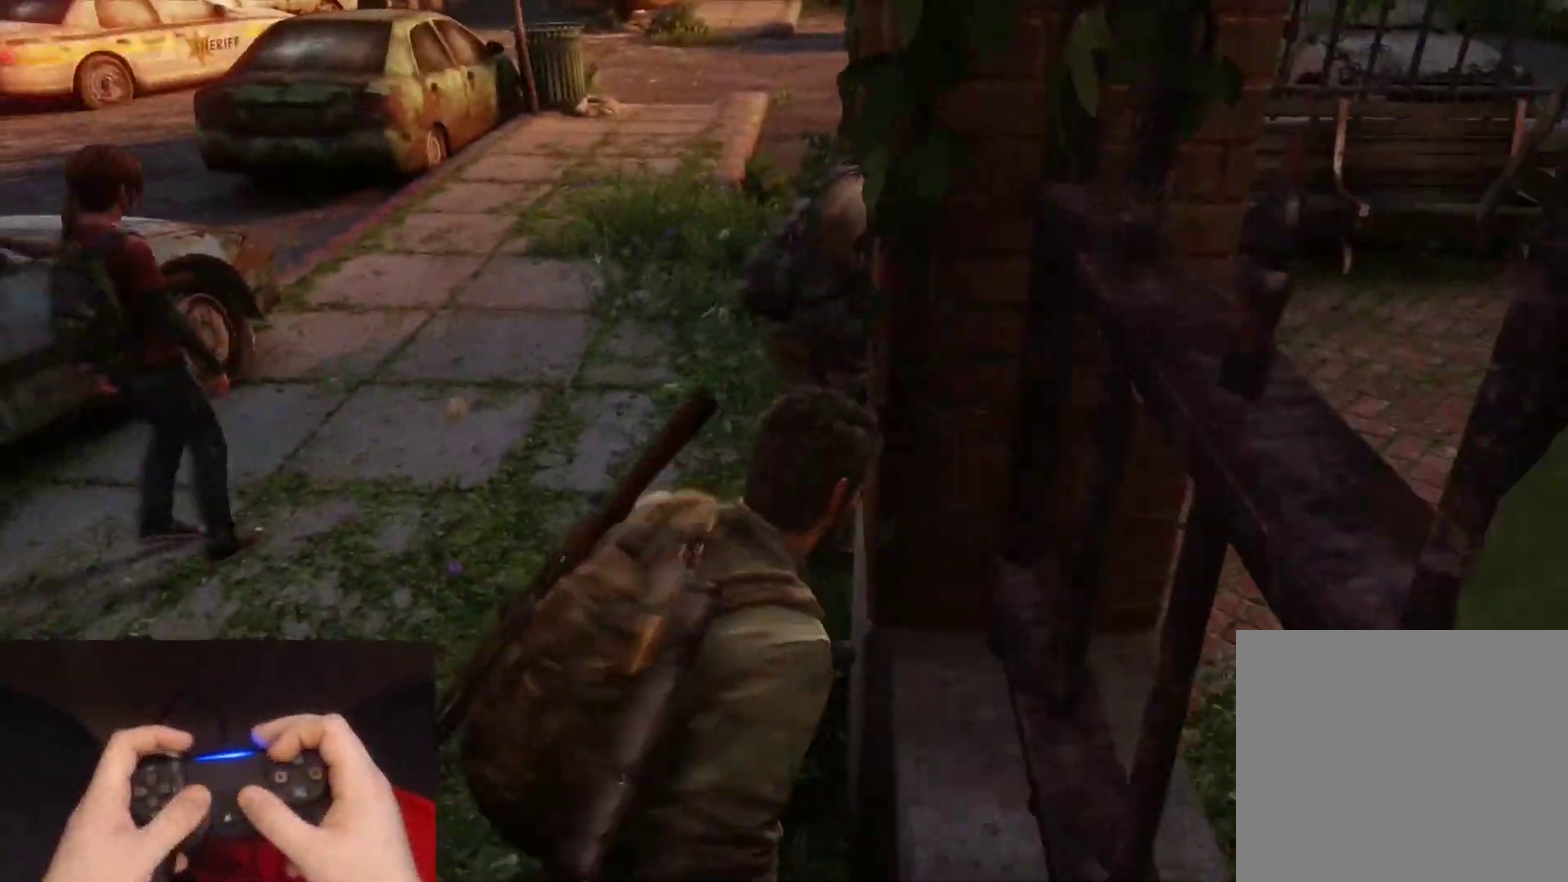
{"buttons": ["L2"], "left_stick": "up-right", "right_stick": "right", "events": [[67, "left_stick", "up-right"], [217, "left_stick", "up"], [500, "left_stick", "up-right"]]}
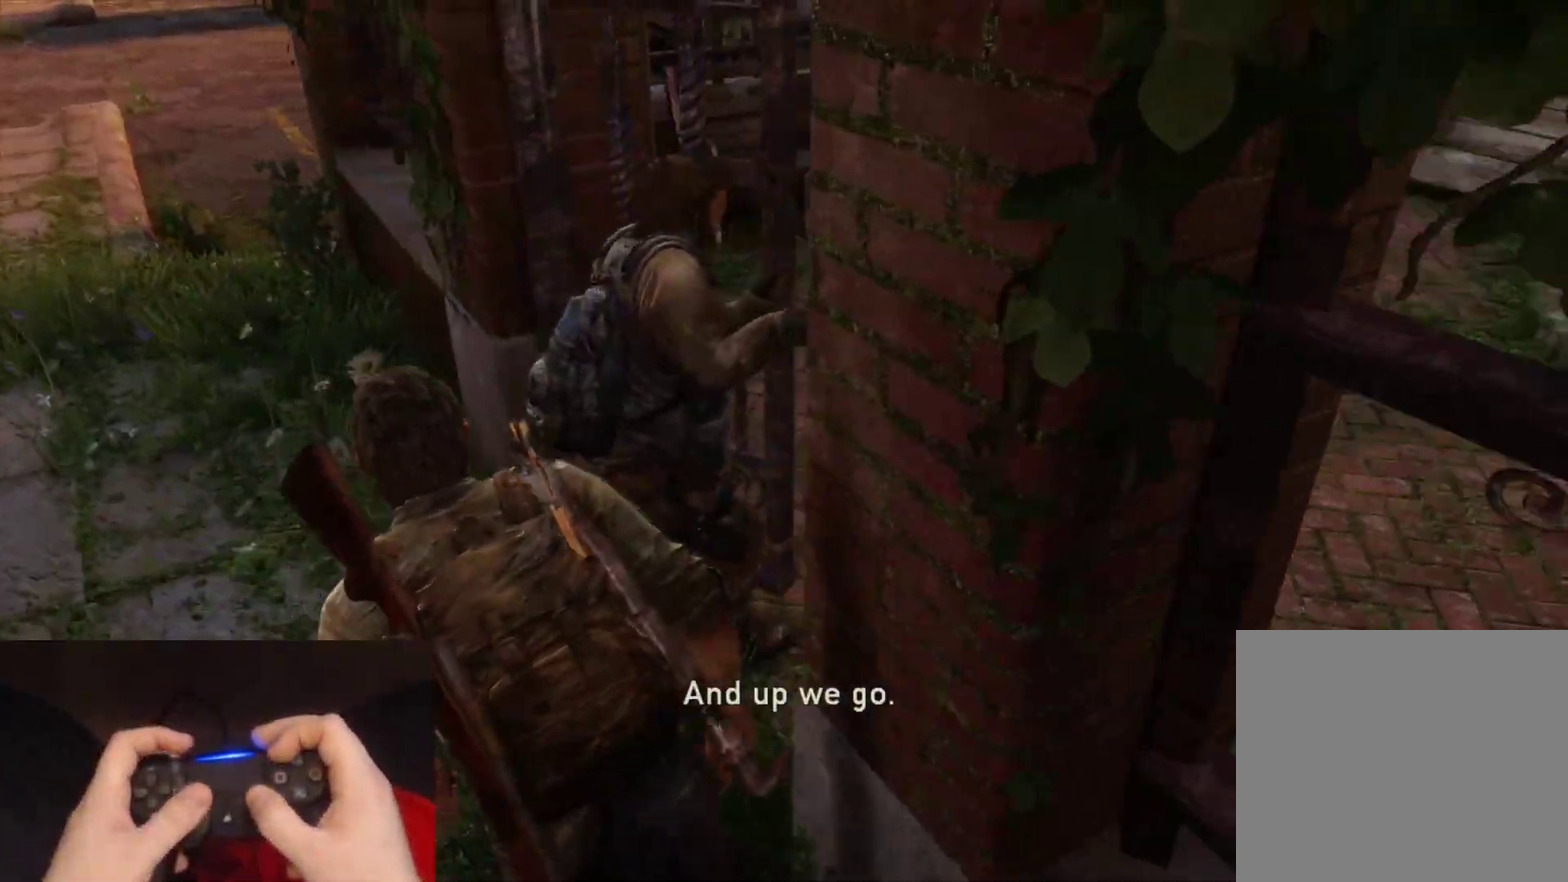
{"buttons": ["L2"], "left_stick": "up", "right_stick": "center", "events": [[317, "left_stick", "up"], [367, "right_stick", "center"]]}
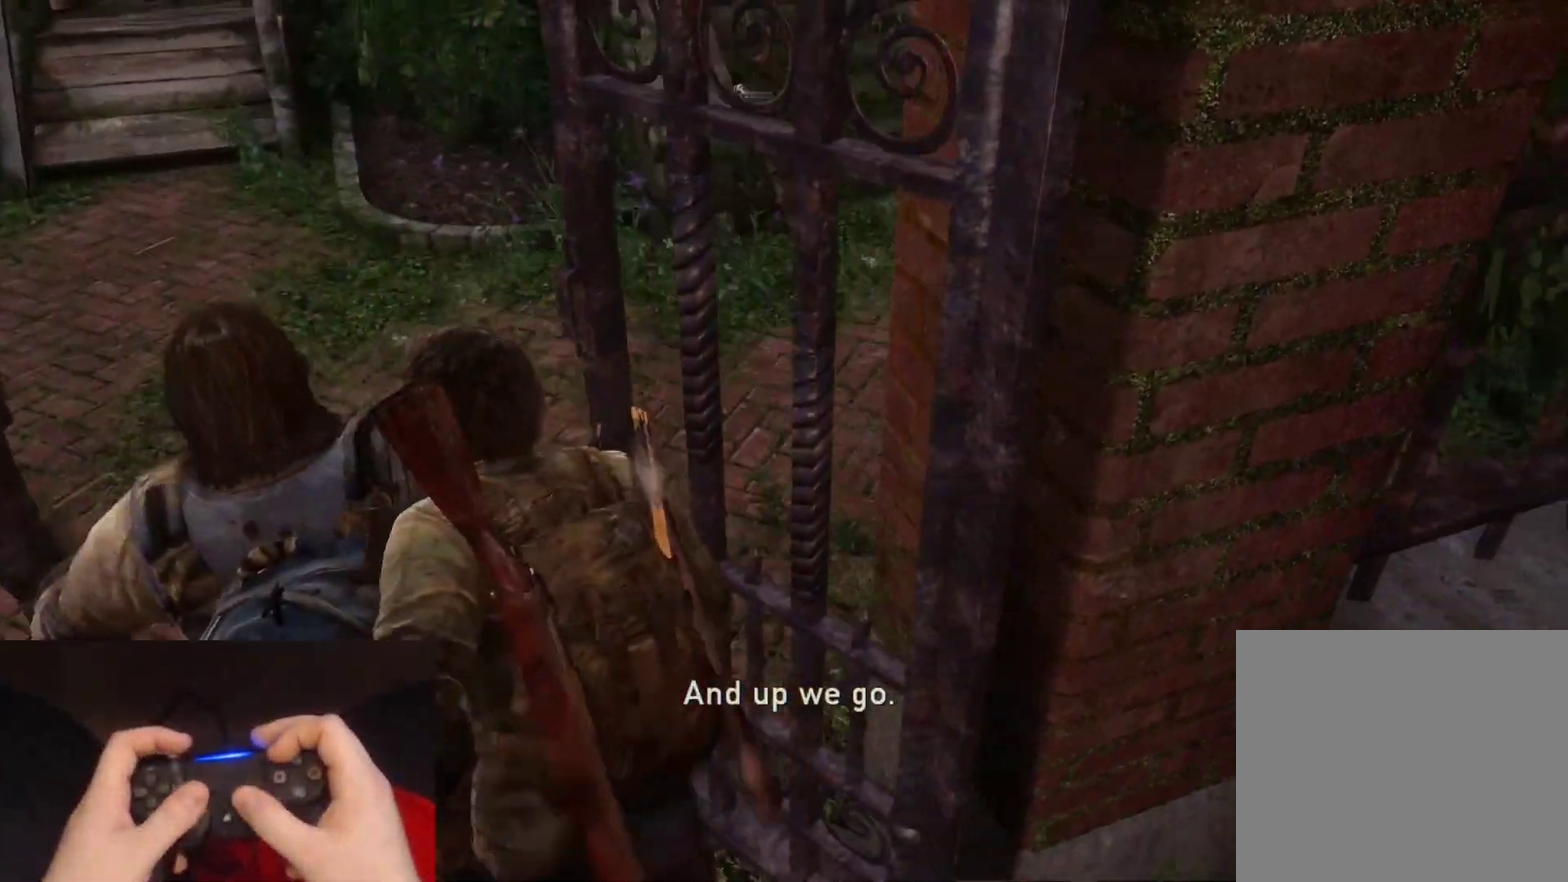
{"buttons": ["L2"], "left_stick": "up", "right_stick": "right", "events": [[67, "right_stick", "right"], [300, "right_stick", "center"], [433, "right_stick", "right"]]}
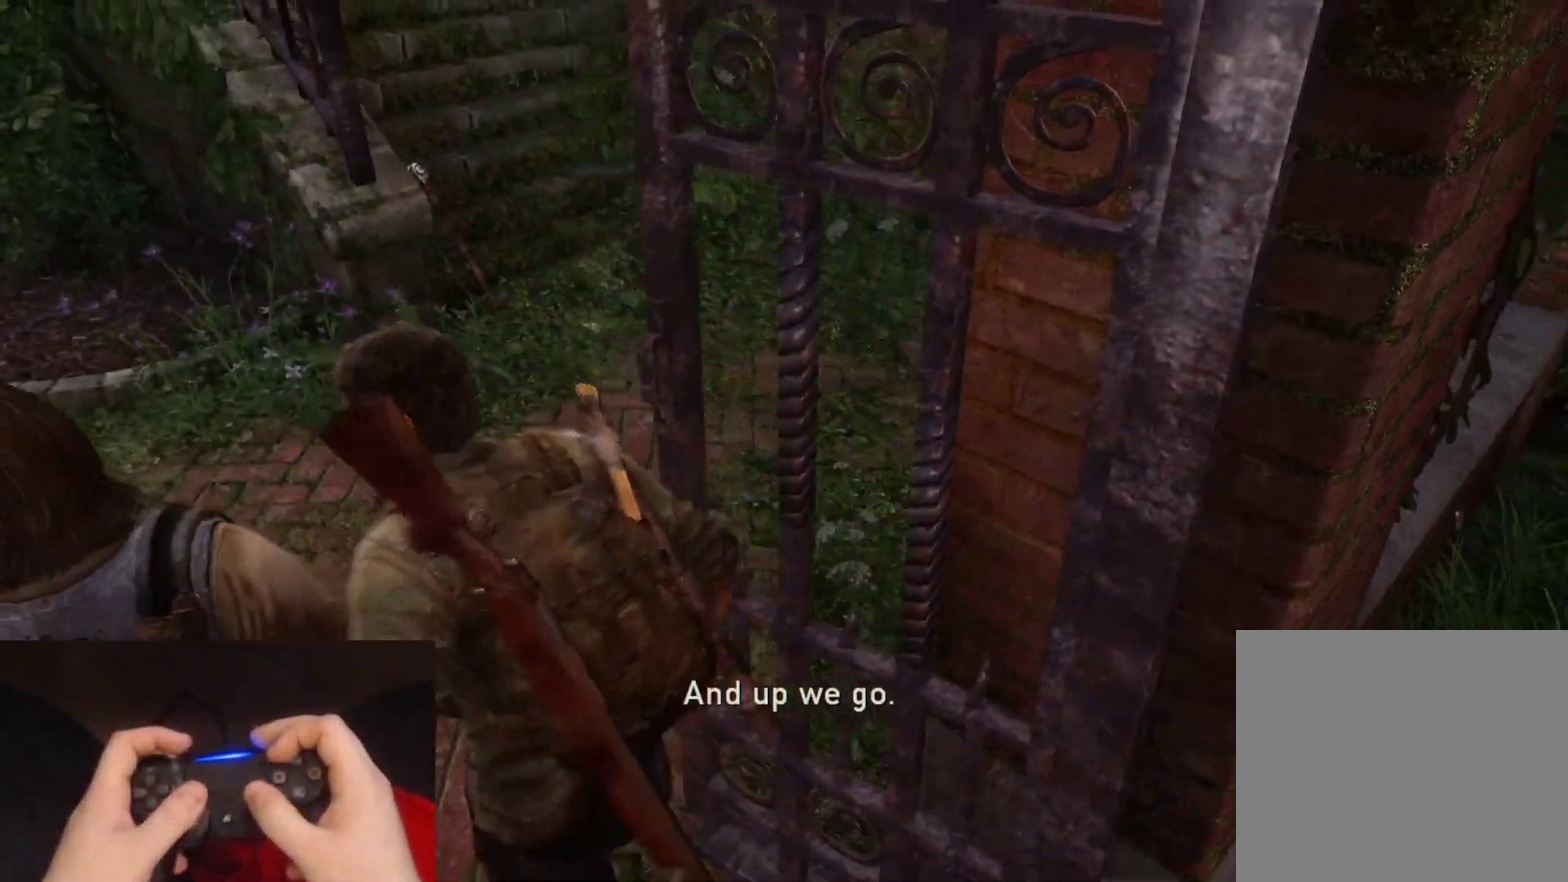
{"buttons": ["L2"], "left_stick": "up", "right_stick": "up-left"}
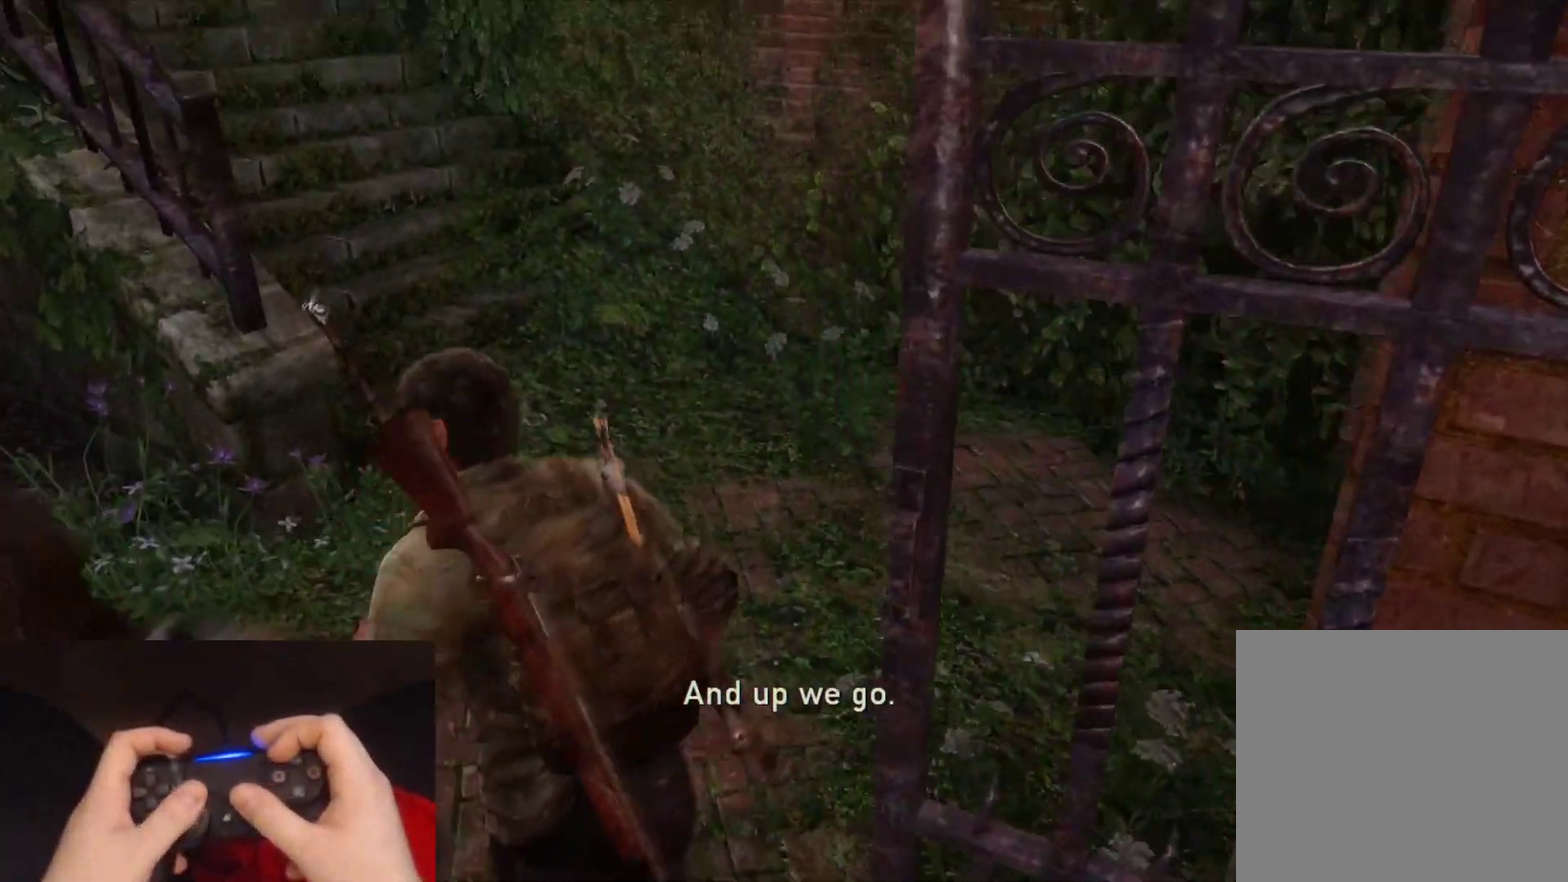
{"buttons": ["L2"], "left_stick": "up", "right_stick": "right", "events": [[17, "right_stick", "center"], [400, "right_stick", "right"]]}
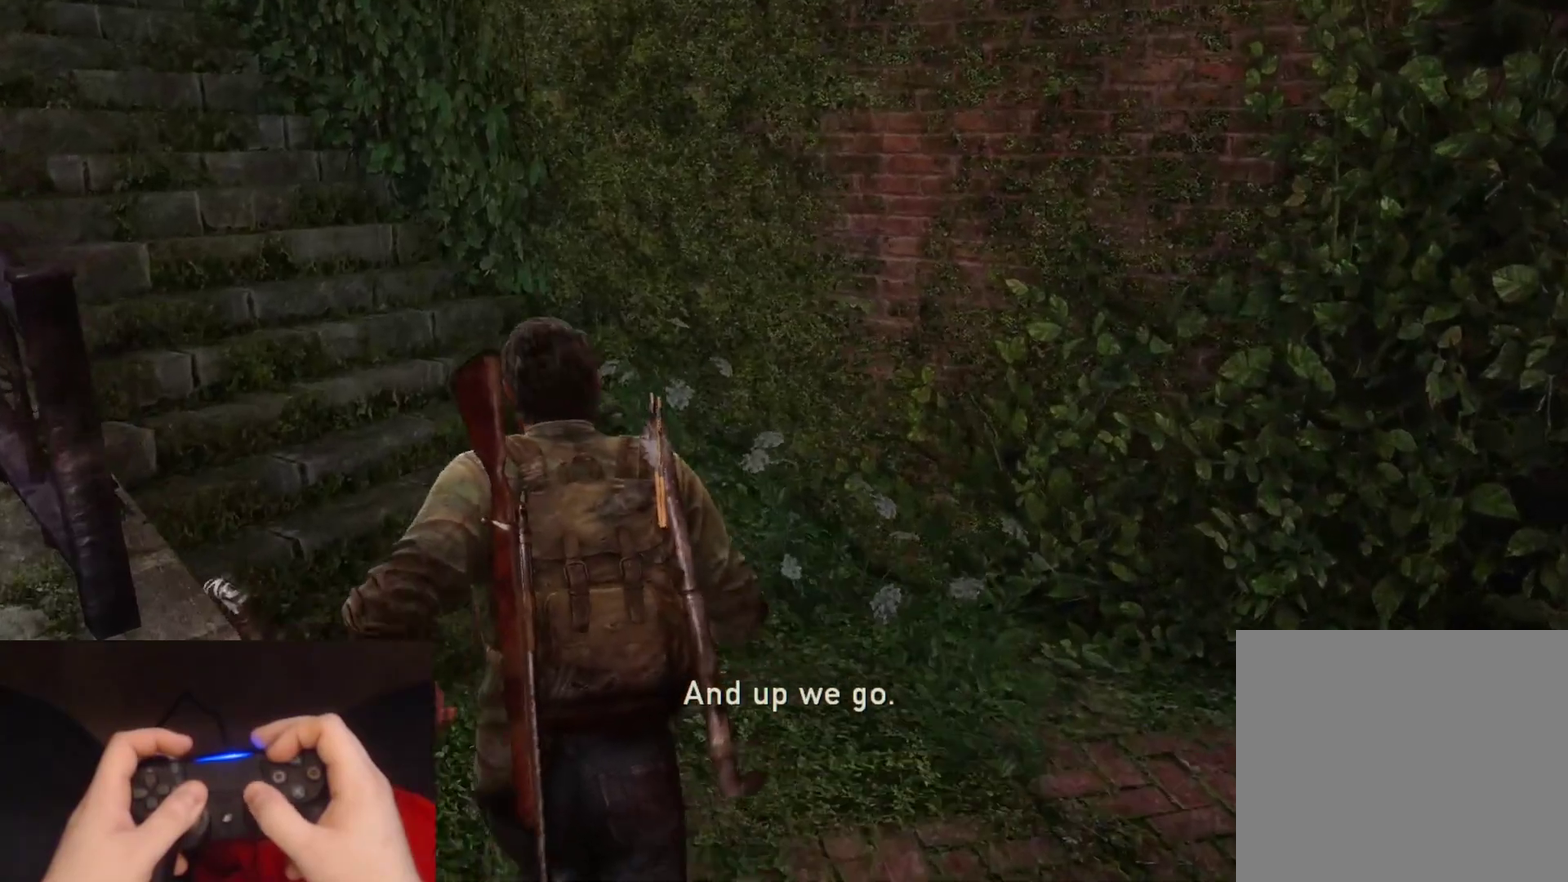
{"buttons": ["L2"], "left_stick": "left", "right_stick": "right", "events": [[50, "left_stick", "up-left"], [333, "left_stick", "left"]]}
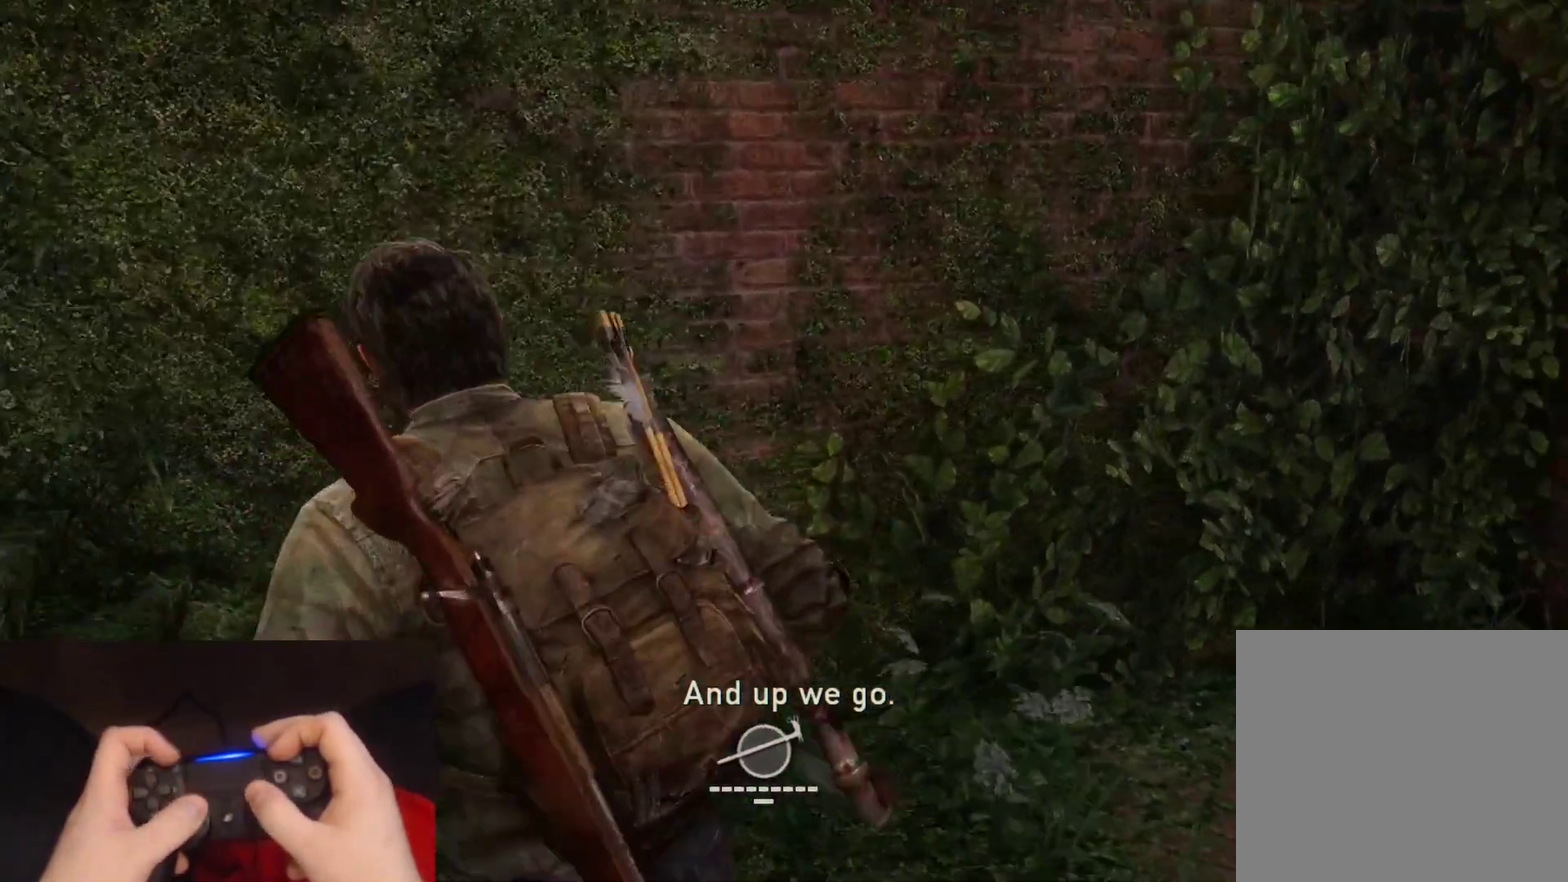
{"buttons": ["L2"], "left_stick": "down", "right_stick": "center", "events": [[50, "left_stick", "down-left"], [350, "left_stick", "down"], [450, "right_stick", "center"]]}
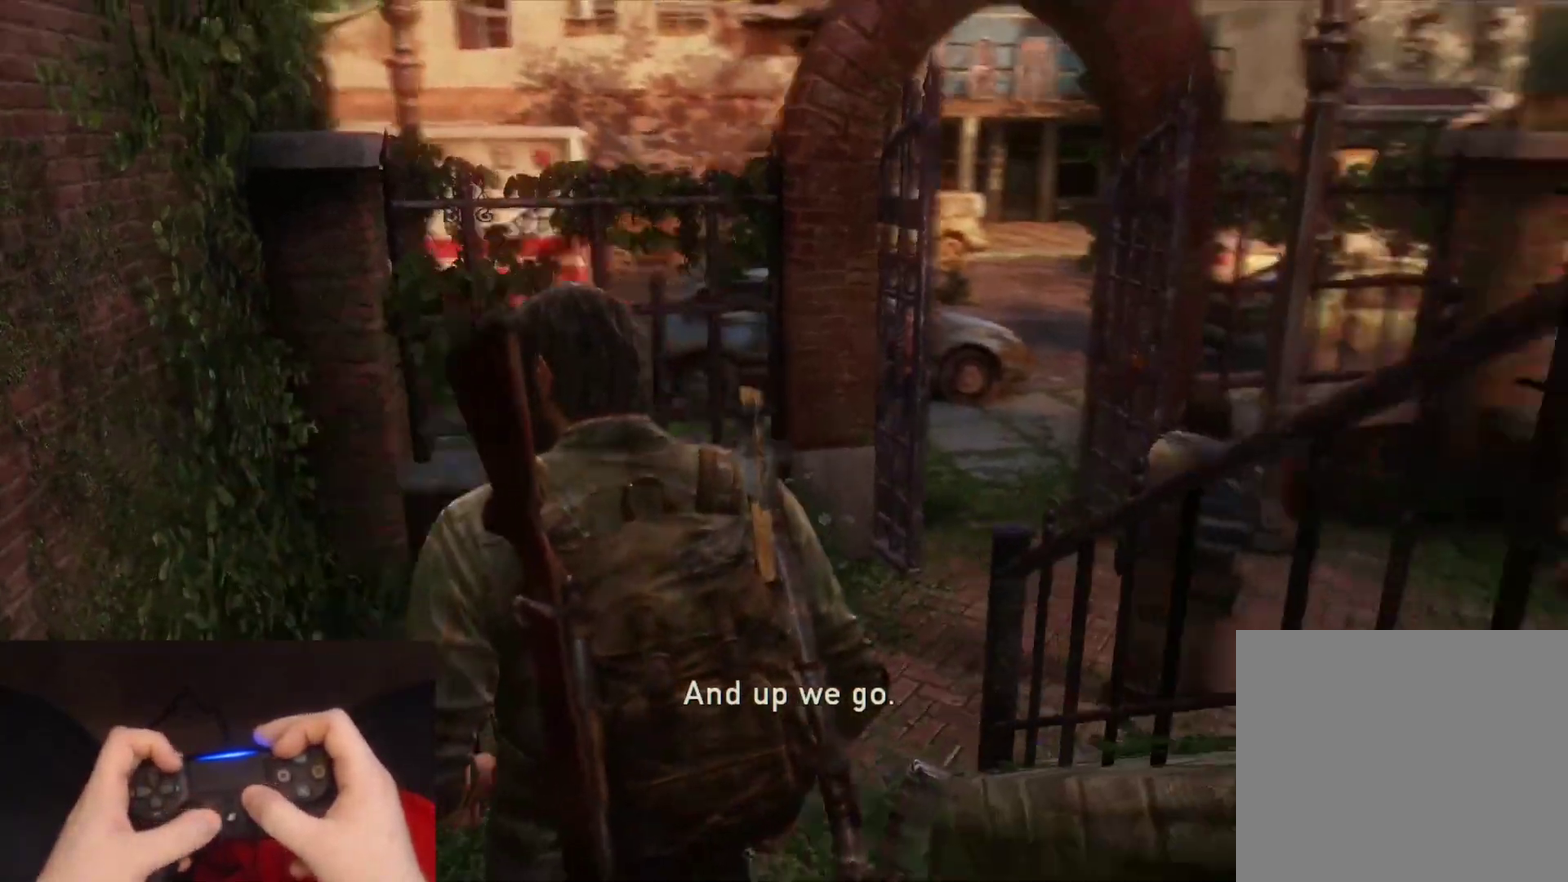
{"buttons": ["L2"], "left_stick": "down", "right_stick": "center", "events": [[183, "right_stick", "left"], [250, "right_stick", "down-left"], [400, "right_stick", "center"]]}
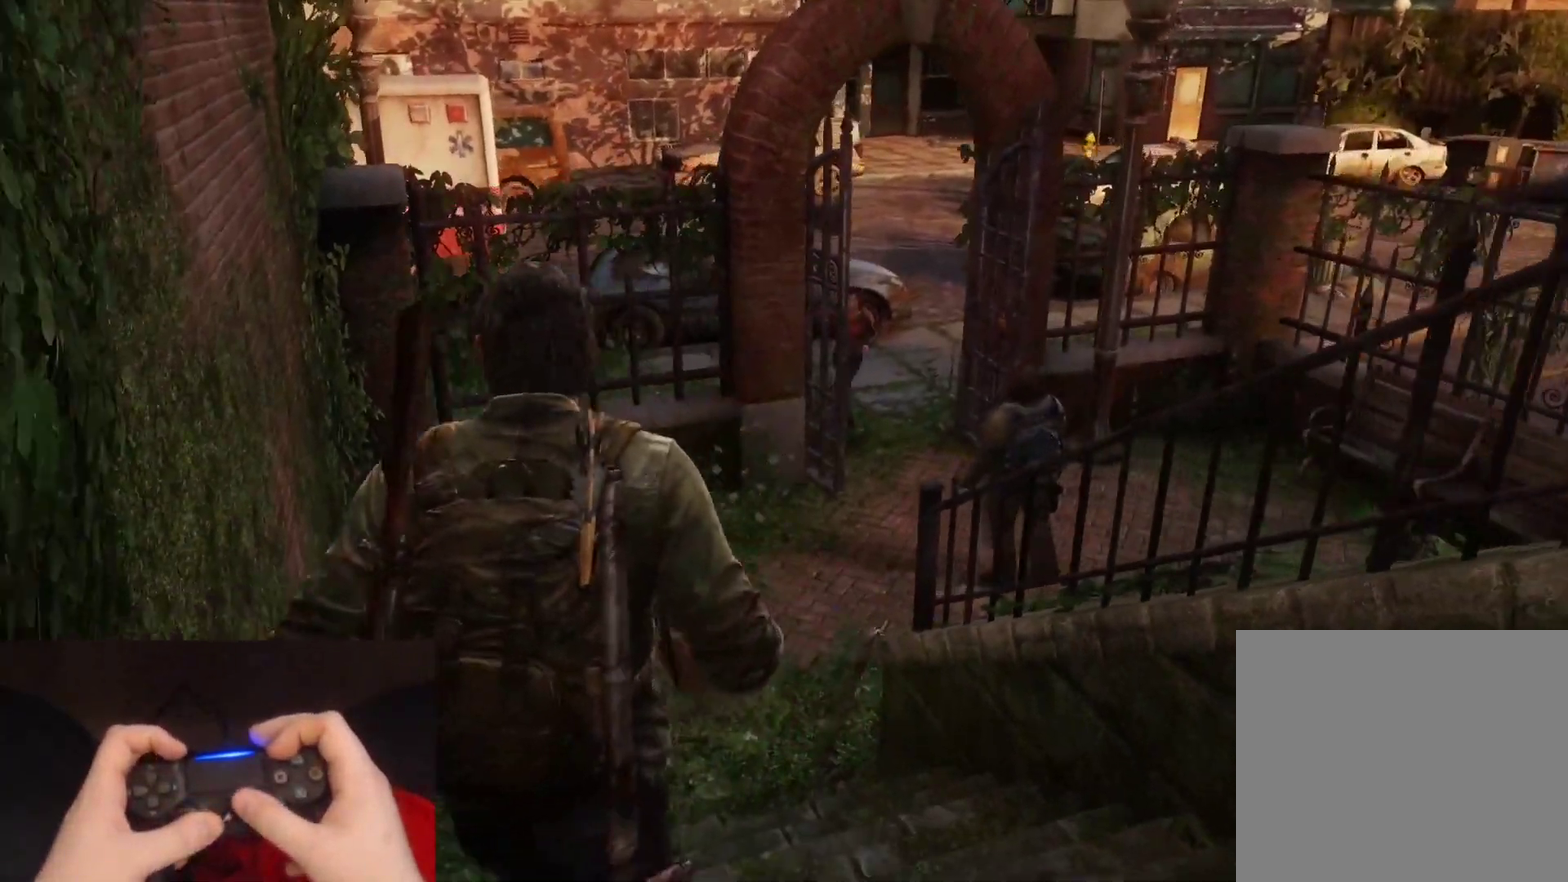
{"buttons": ["L2"], "left_stick": "down", "right_stick": "center", "events": []}
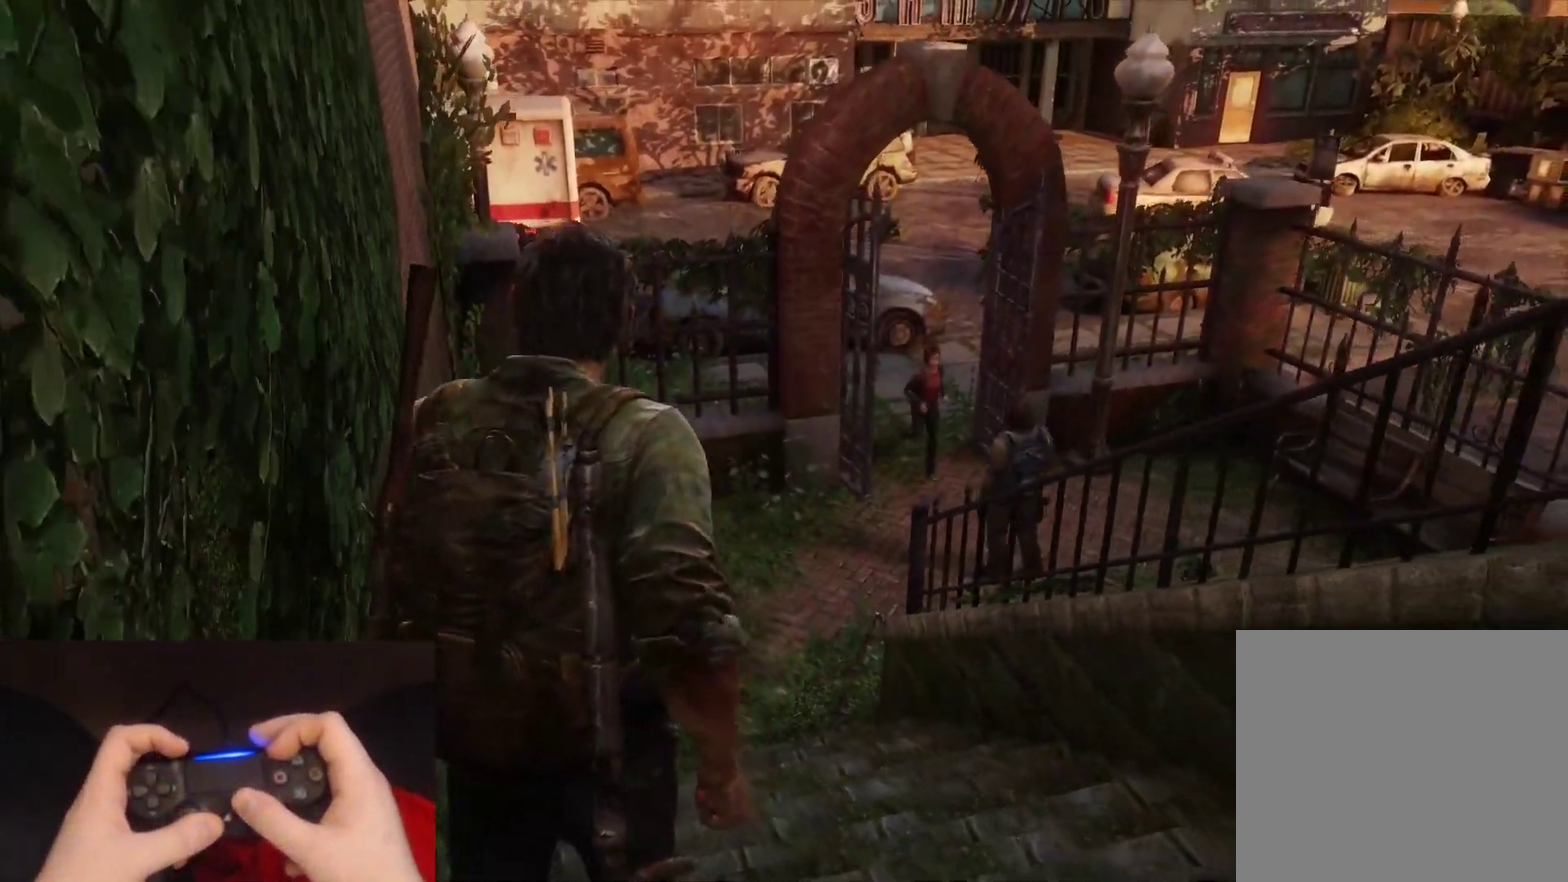
{"buttons": ["L2"], "left_stick": "down", "right_stick": "center", "events": [[33, "R3", "down"], [117, "R3", "up"], [233, "R3", "down"], [300, "R3", "up"], [400, "R3", "down"], [483, "R3", "up"]]}
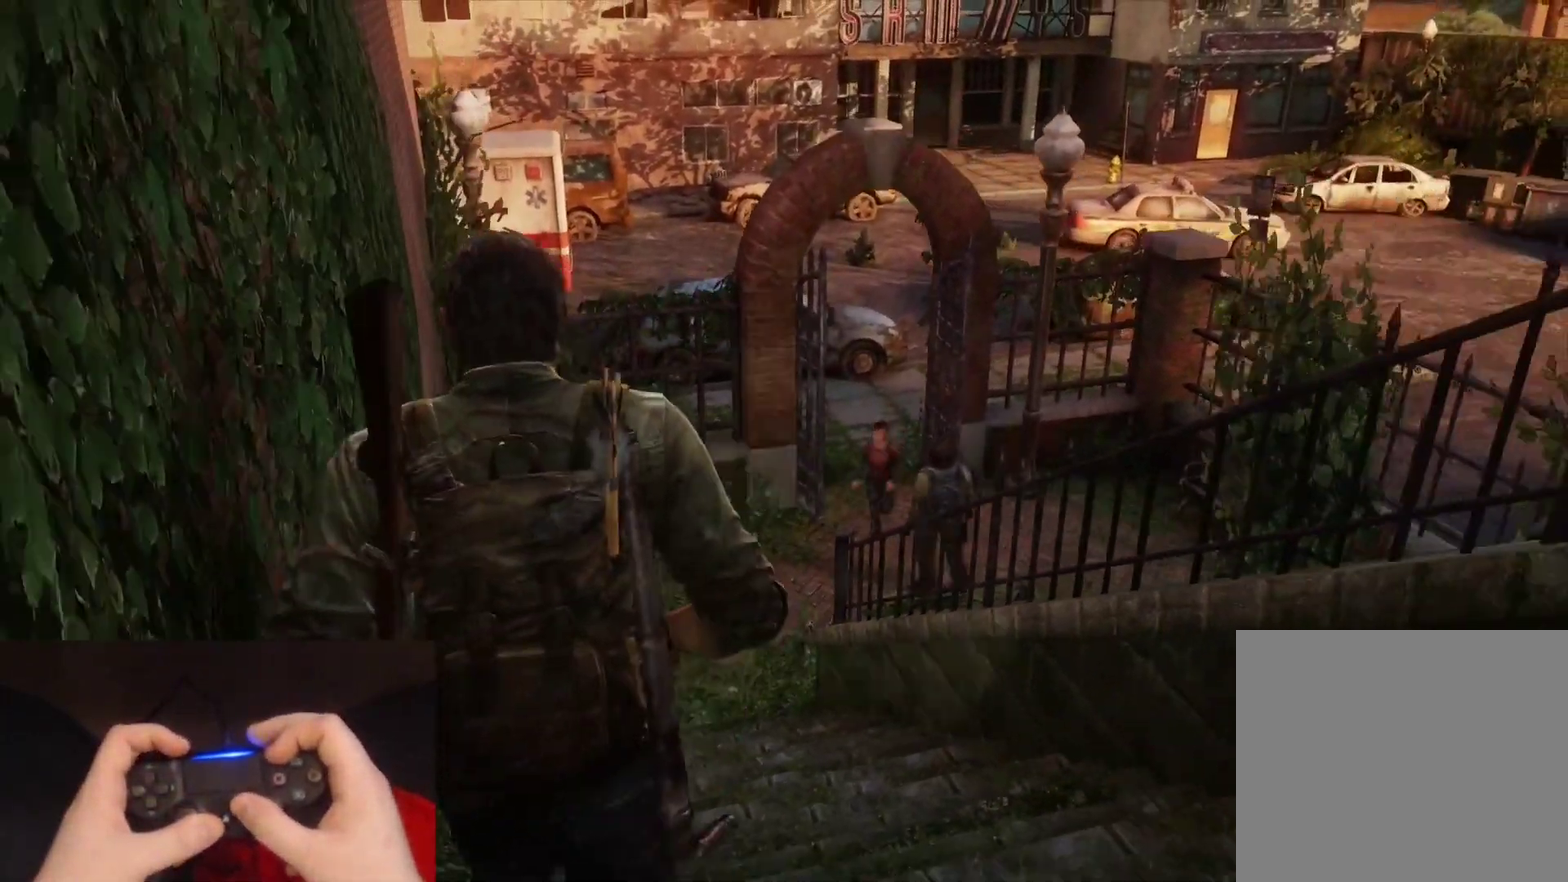
{"buttons": ["L2"], "left_stick": "down", "right_stick": "center", "events": []}
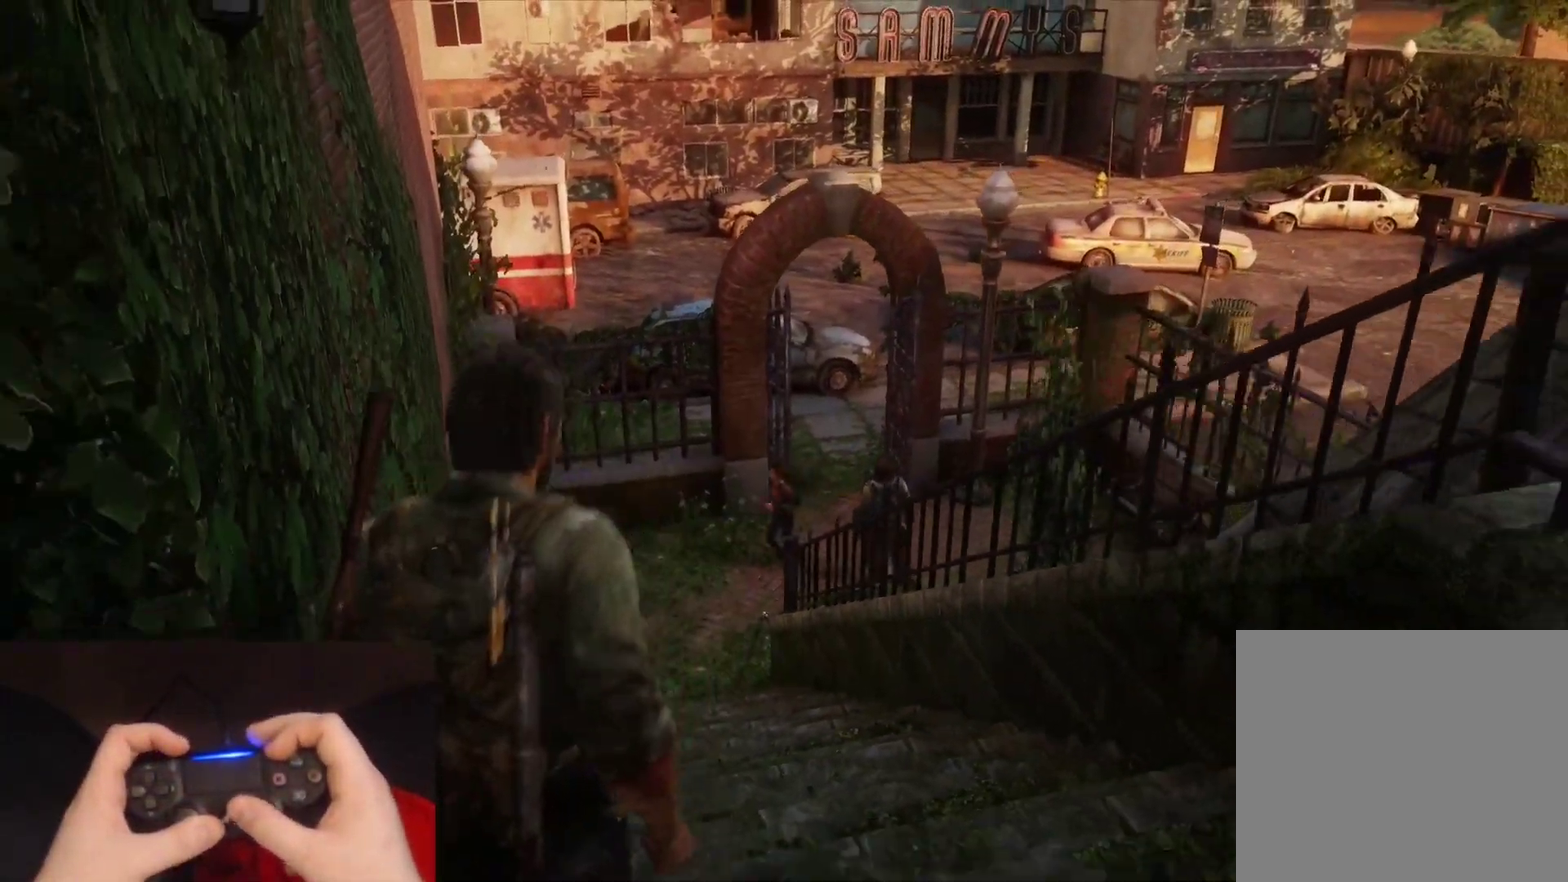
{"buttons": ["L2"], "left_stick": "down", "right_stick": "center", "events": []}
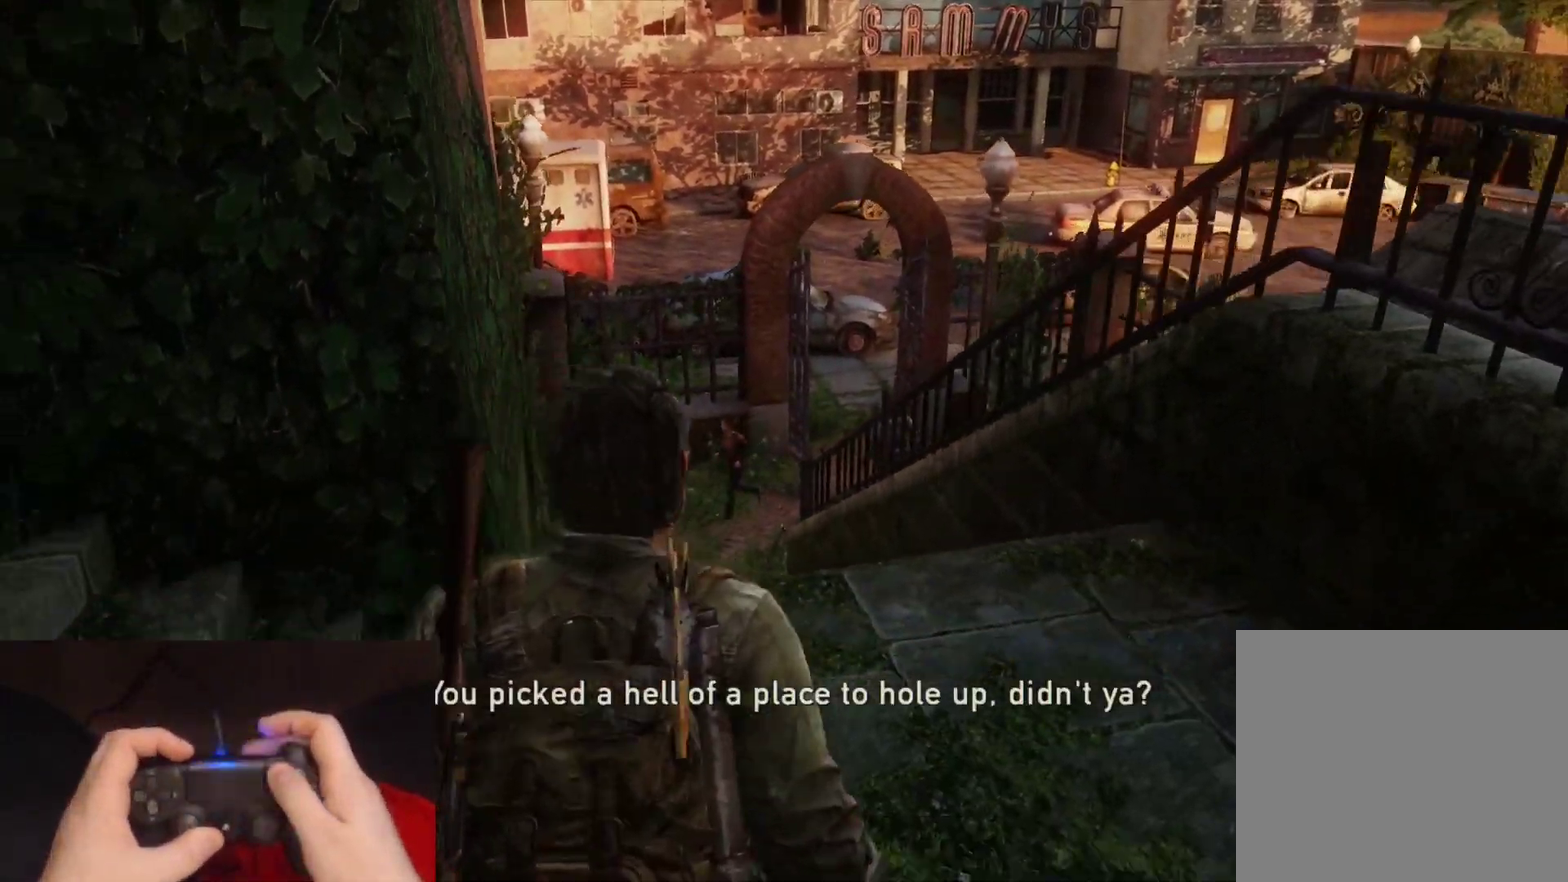
{"buttons": ["DPAD_UP"], "left_stick": "center", "right_stick": "center", "events": [[33, "left_stick", "center"], [50, "L2", "up"], [200, "START", "down"], [367, "START", "up"], [500, "DPAD_UP", "down"]]}
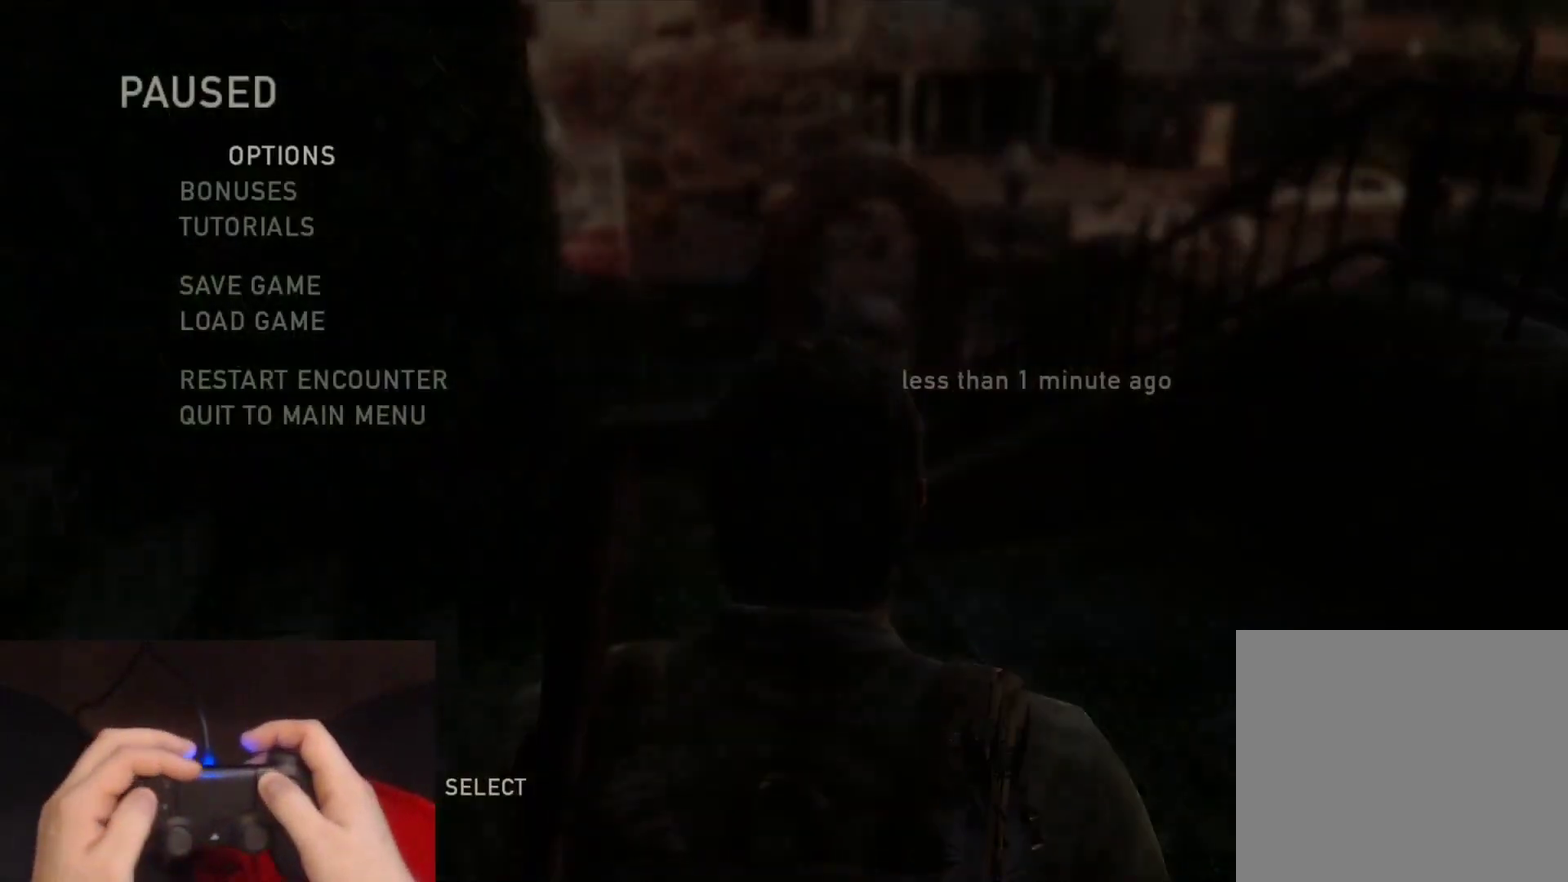
{"buttons": [], "left_stick": "center", "right_stick": "center", "events": [[100, "DPAD_UP", "up"], [183, "DPAD_UP", "down"], [283, "DPAD_UP", "up"], [350, "DPAD_UP", "down"], [467, "DPAD_UP", "up"]]}
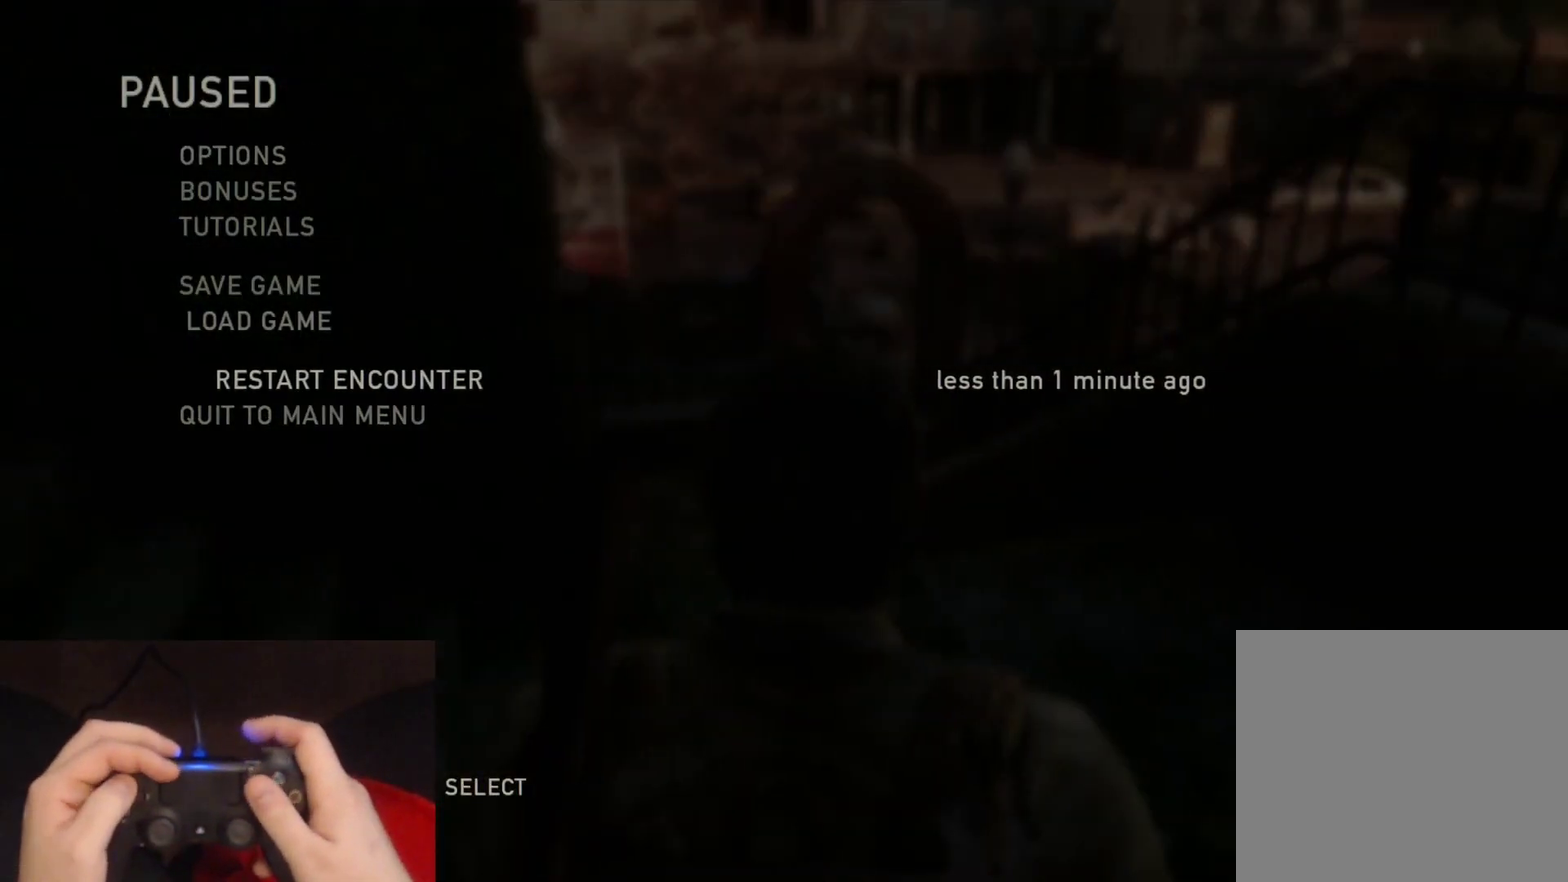
{"buttons": [], "left_stick": "center", "right_stick": "center", "events": [[17, "CROSS", "down"], [33, "R2", "down"], [183, "CROSS", "up"], [200, "R2", "up"]]}
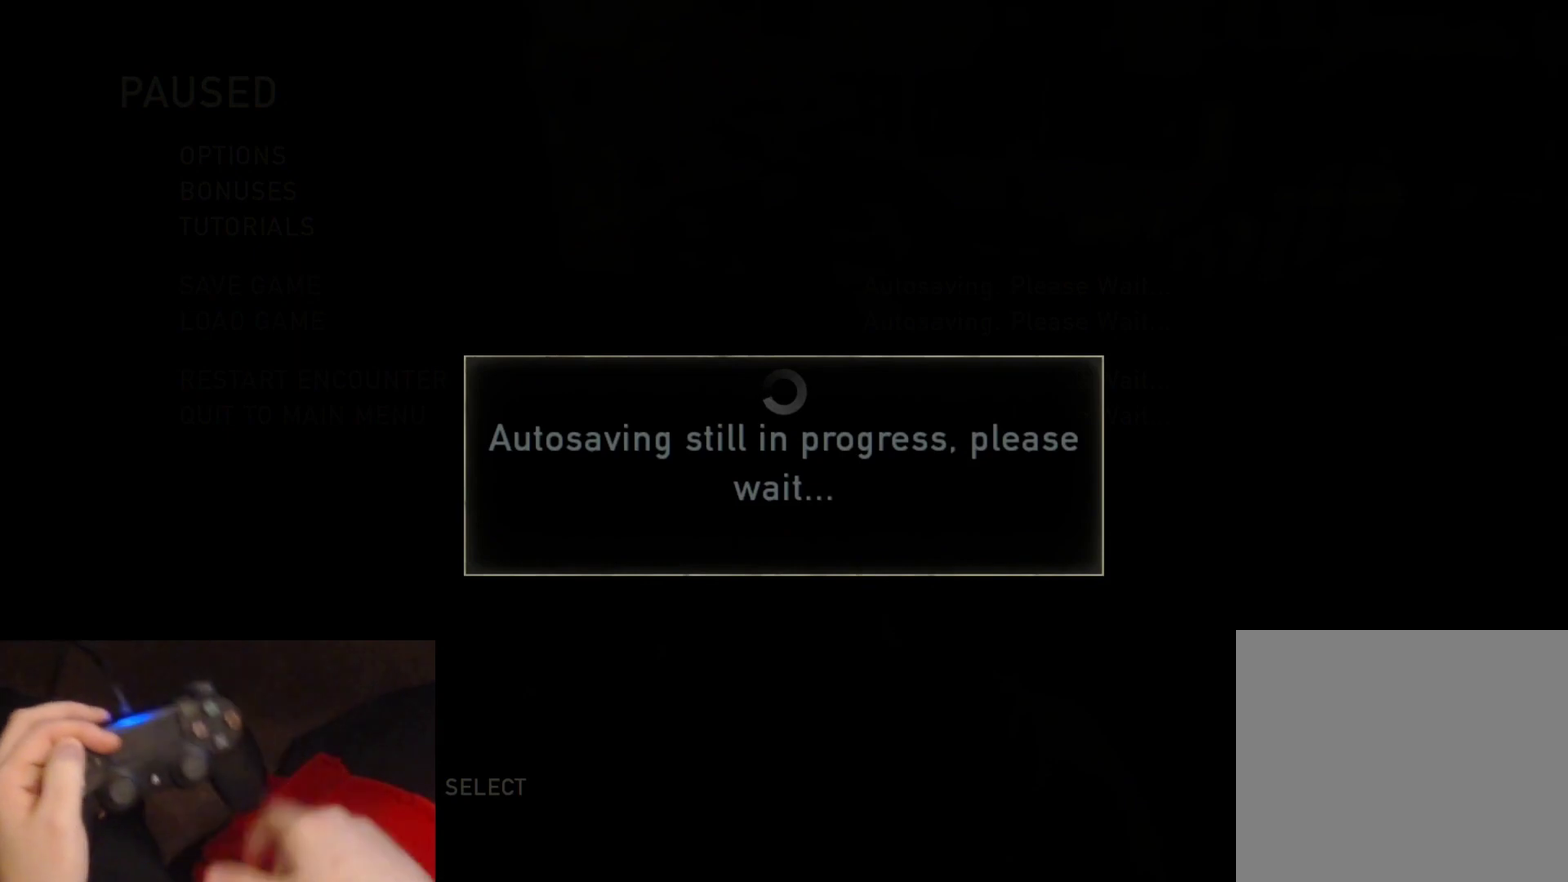
{"buttons": [], "left_stick": "center", "right_stick": "center", "events": []}
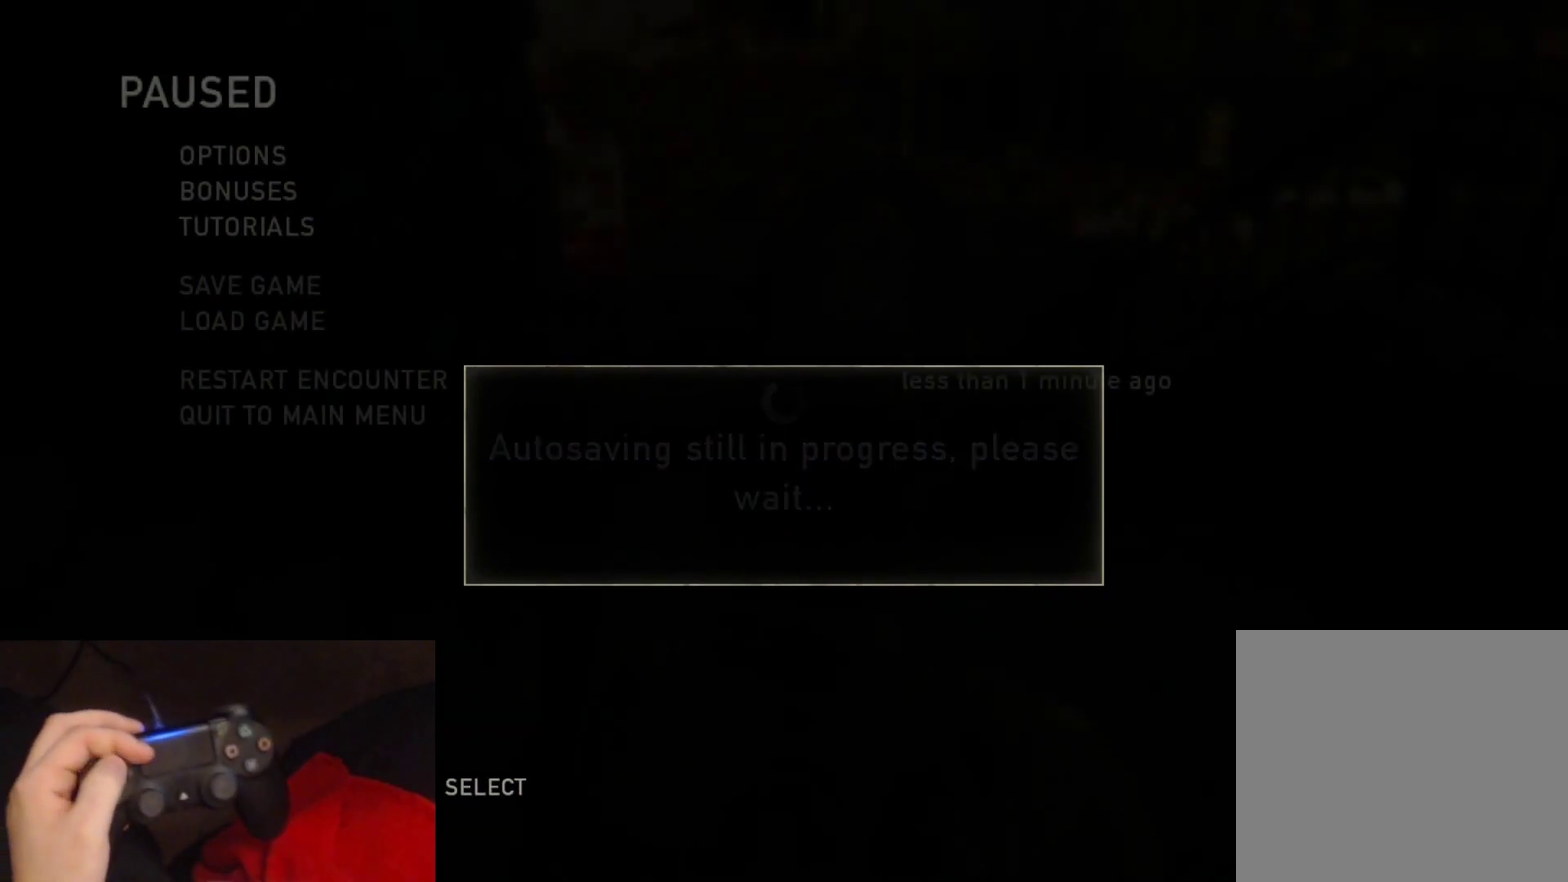
{"buttons": [], "left_stick": "center", "right_stick": "center", "events": []}
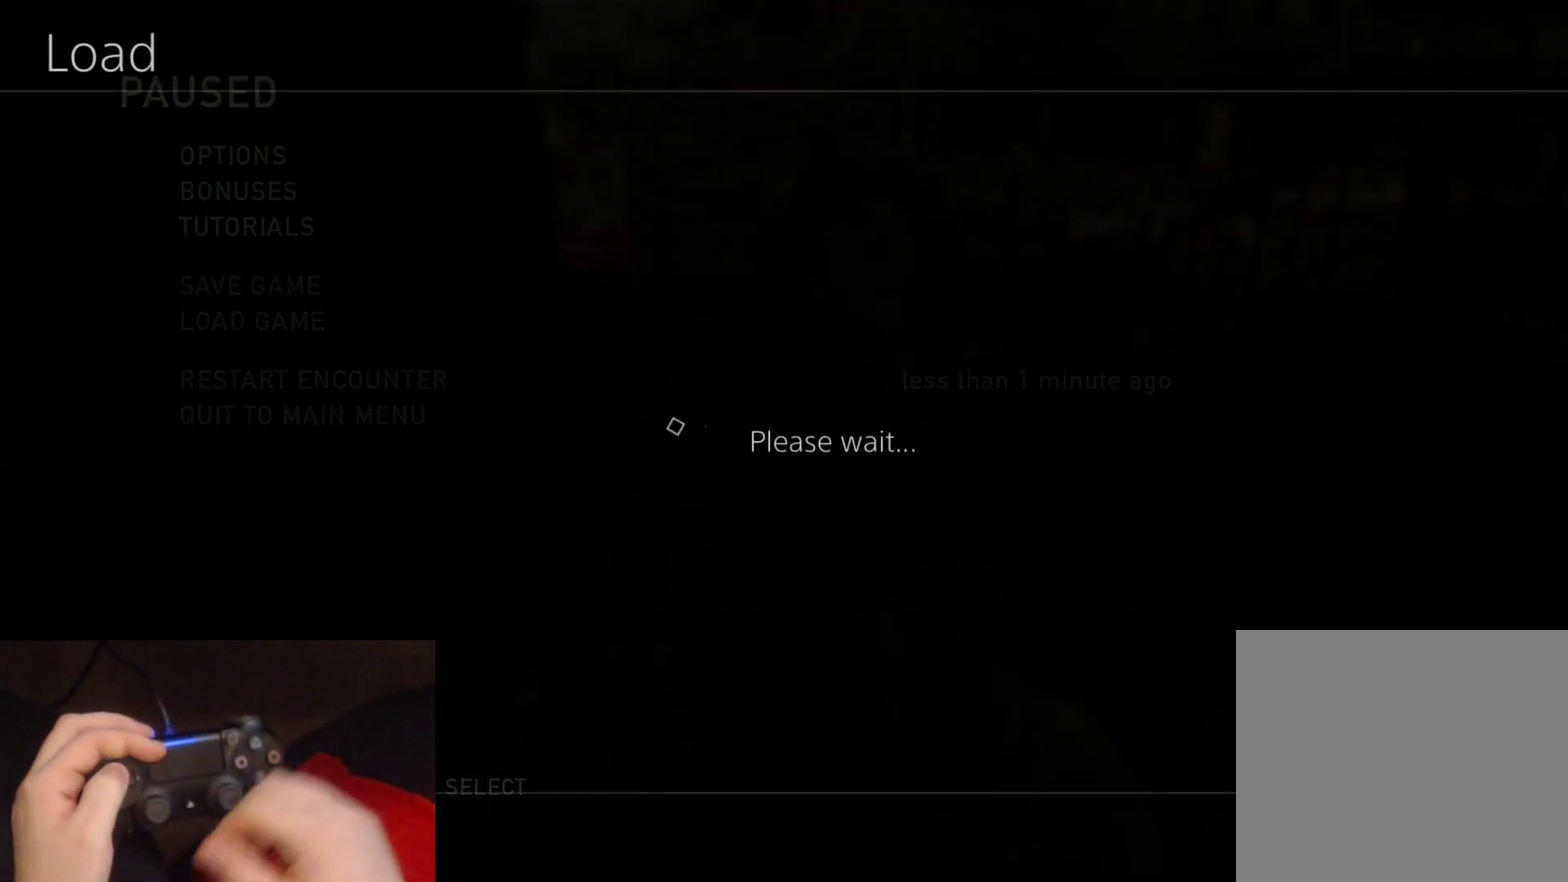
{"buttons": ["DPAD_UP"], "left_stick": "center", "right_stick": "center", "events": [[100, "DPAD_UP", "down"]]}
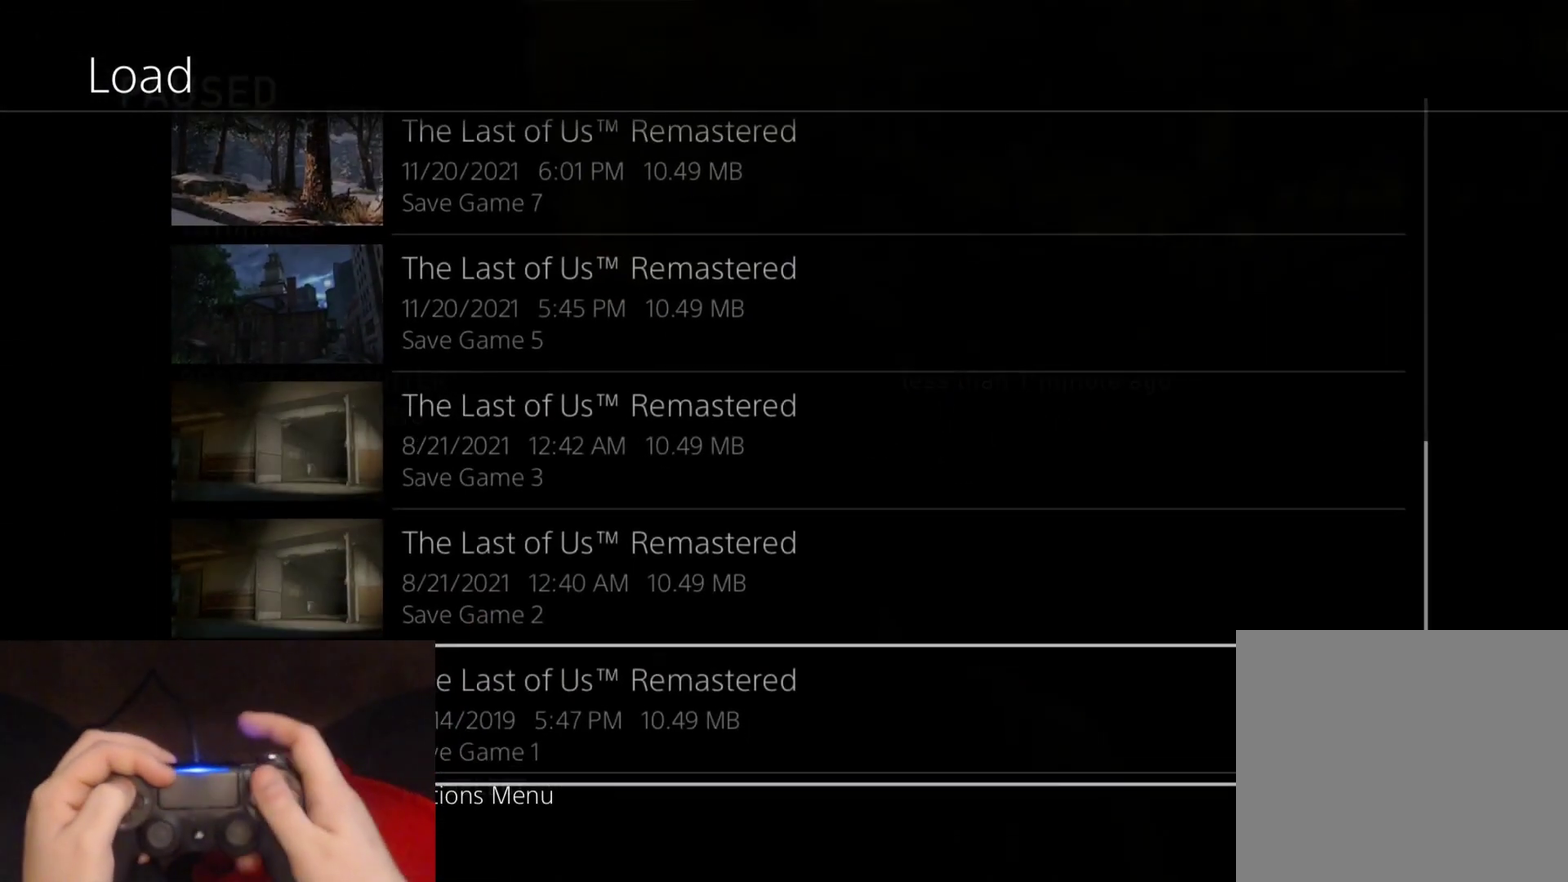
{"buttons": ["DPAD_UP"], "left_stick": "center", "right_stick": "center", "events": []}
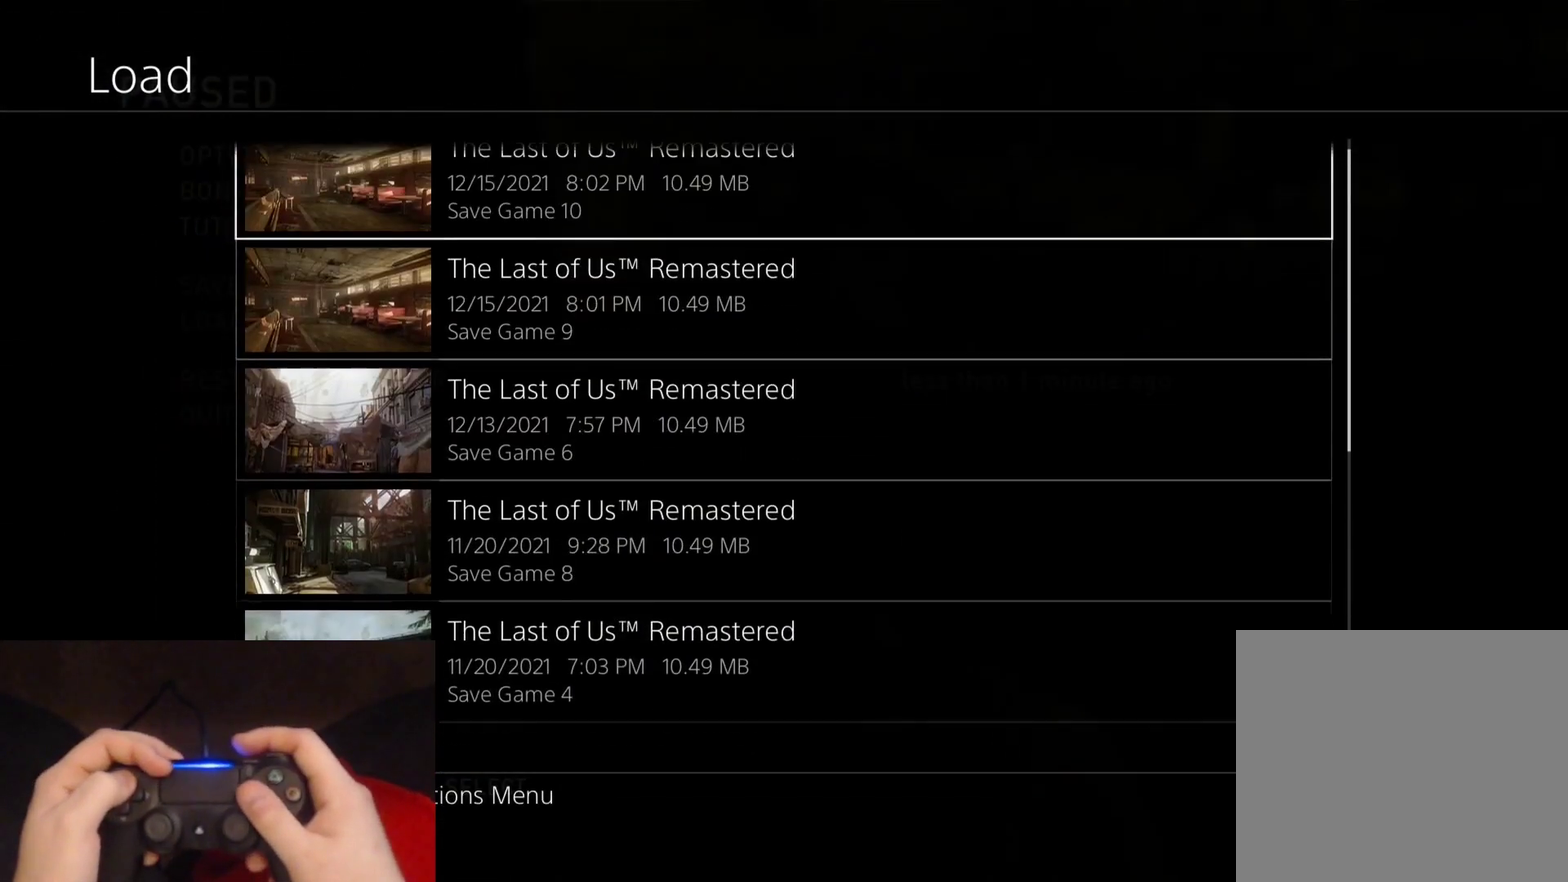
{"buttons": ["CROSS"], "left_stick": "center", "right_stick": "center", "events": [[133, "DPAD_UP", "up"], [250, "DPAD_DOWN", "down"], [367, "CROSS", "down"], [400, "DPAD_DOWN", "up"]]}
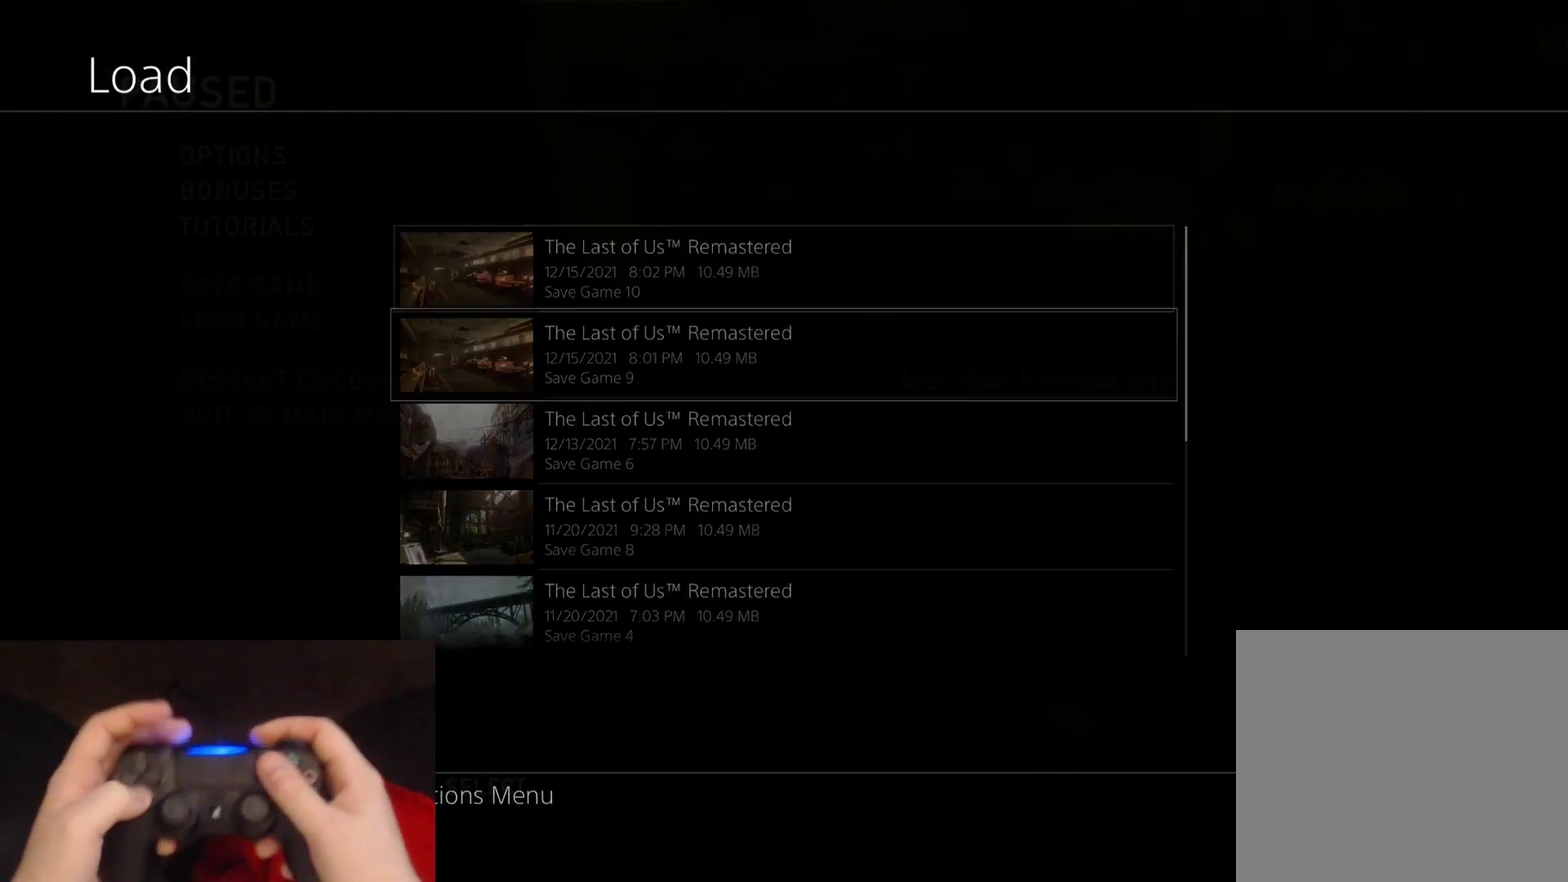
{"buttons": [], "left_stick": "center", "right_stick": "center", "events": [[17, "CROSS", "up"]]}